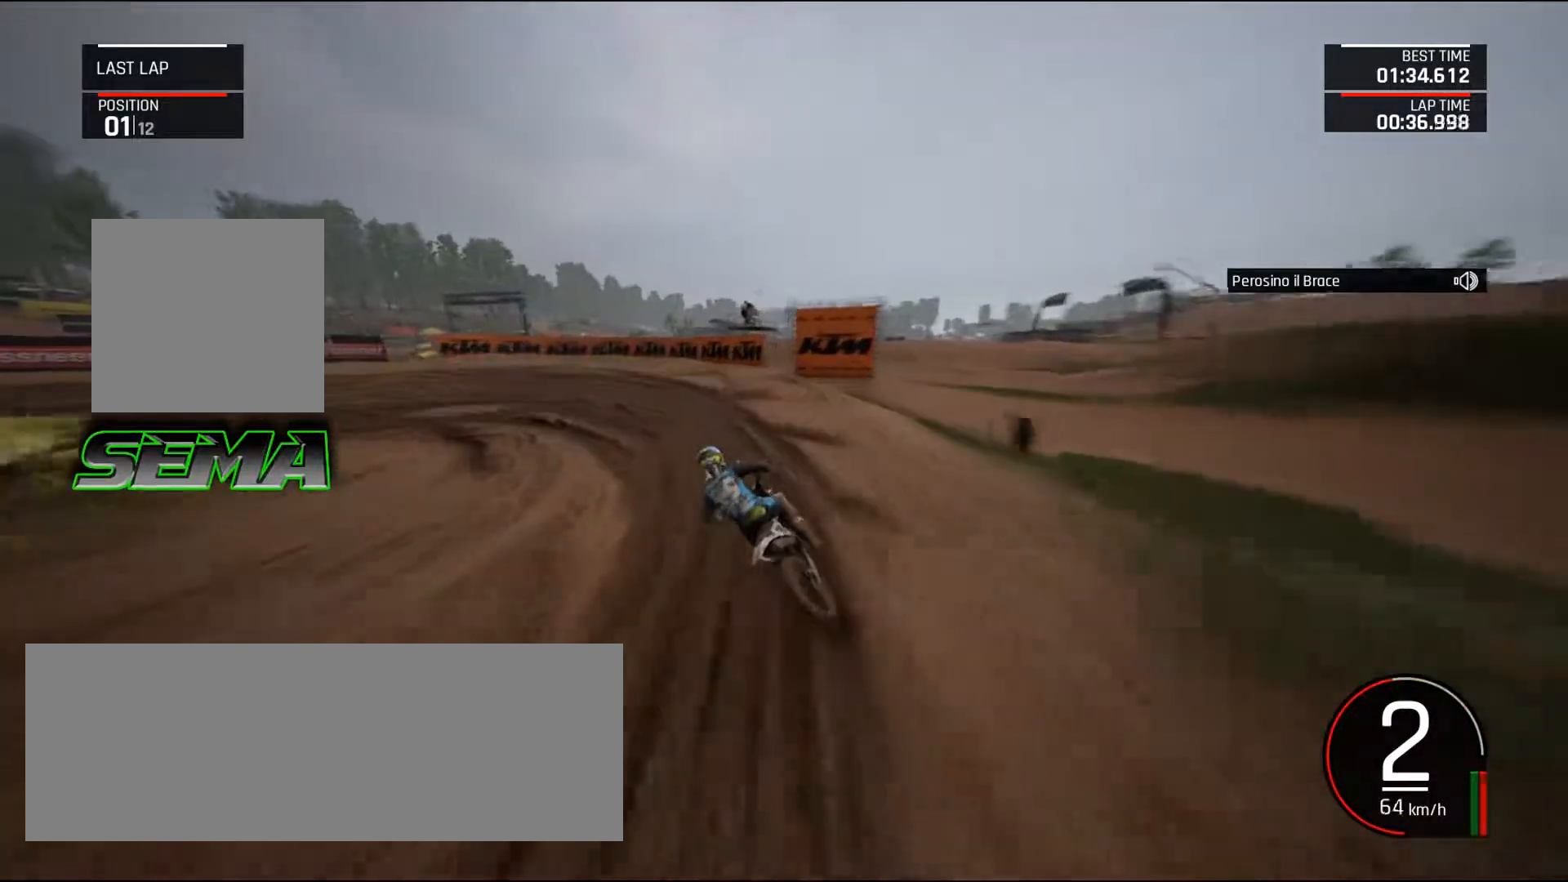
Gameplay with keyboard and mouse; each line is a JSON object with the keys and mouse buttons held at the frame after it. "events" lists presses ("down") and releases ("up") of ".", "/", "0", "1", "2", "3", "4", "5", "6", "7", "8", "9", "a", "alt_l", "alt_r", "b", "backslash", "backspace", "c", "caps_lock", "comma", "ctrl_l", "ctrl_r", "d", "down", "e", "equals", "escape", "f", "f1", "f10", "f11", "f12", "f2", "f3", "f4", "f5", "f6", "f7", "f8", "f9", "g", "h", "i", "j", "k", "l", "lbracket", "left", "m", "minus", "n", "o", "p", "q", "quote", "r", "rbracket", "return", "right", "s", "semicolon", "shift_l", "shift_r", "space", "super", "t", "tab", "tilde", "u", "up", "v", "w", "x", "y", "z", "mouse_left", "mouse_wheel", "mouse_right", "mouse_mb4" and "mouse_mb5" between this image and that frame as [ms after this image, input, new state], when the widget could be followed in between. "mouse_left", "mouse_wheel", "mouse_right", "mouse_mb4", "mouse_mb5" = the "left", "wheel", "right", "mb4", "mb5" buttons of the "mouse" list. No other keys are recorded. "wheel" means that the mouse wheel is clicked or scrolled. Mouse movement is not recorded.
{"keys": ["a", "left"], "mouse": [], "events": [[34, "up", "down"], [167, "up", "up"], [267, "up", "down"], [501, "up", "up"]]}
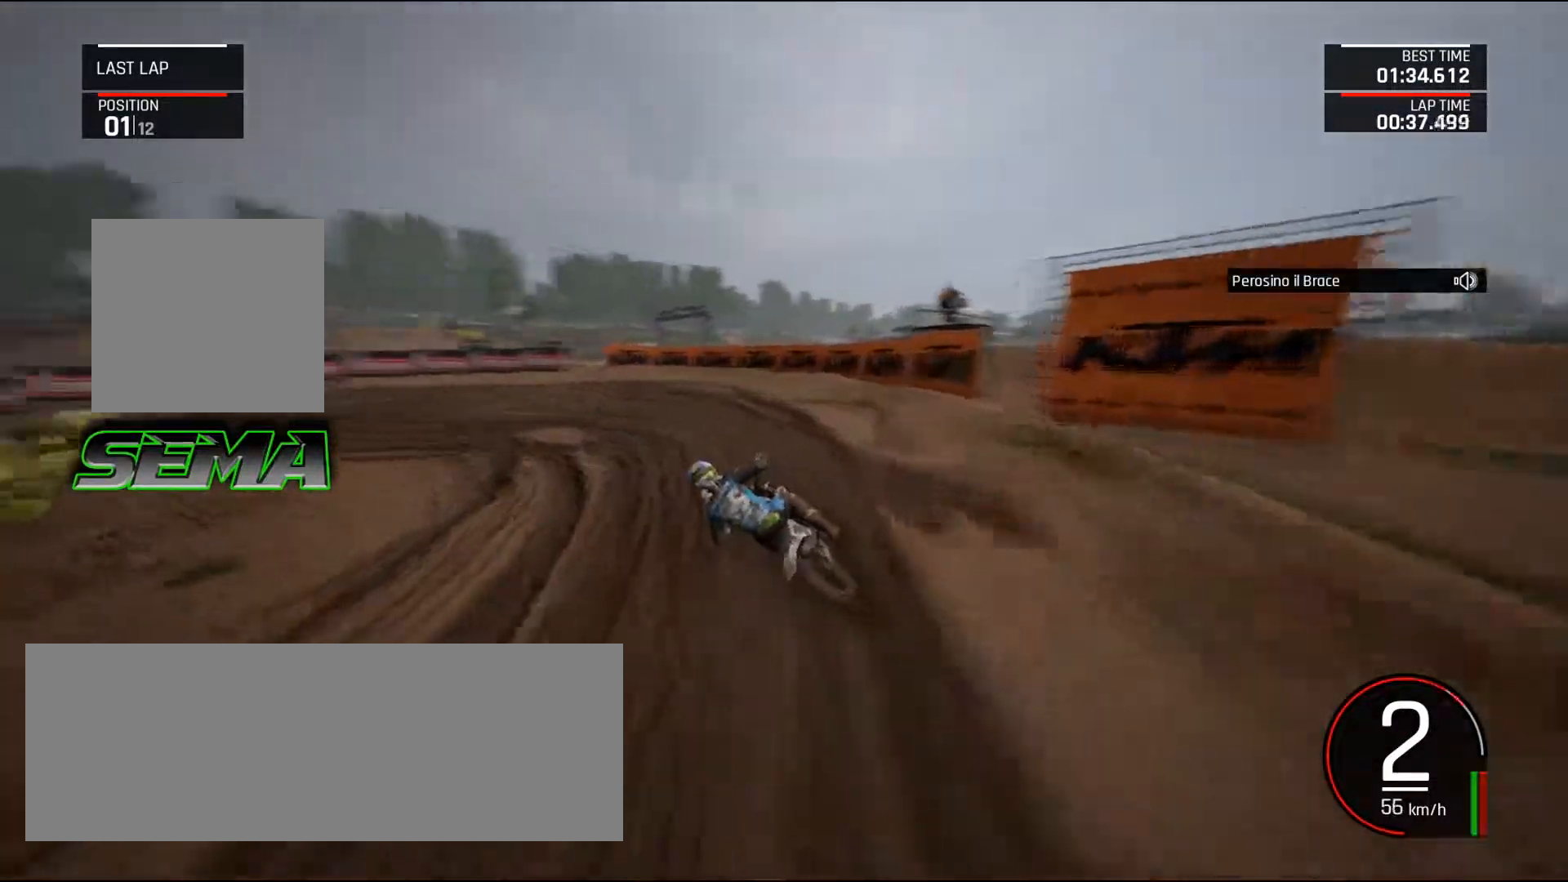
{"keys": ["a", "left", "up"], "mouse": [], "events": [[150, "up", "down"], [233, "up", "up"], [333, "up", "down"]]}
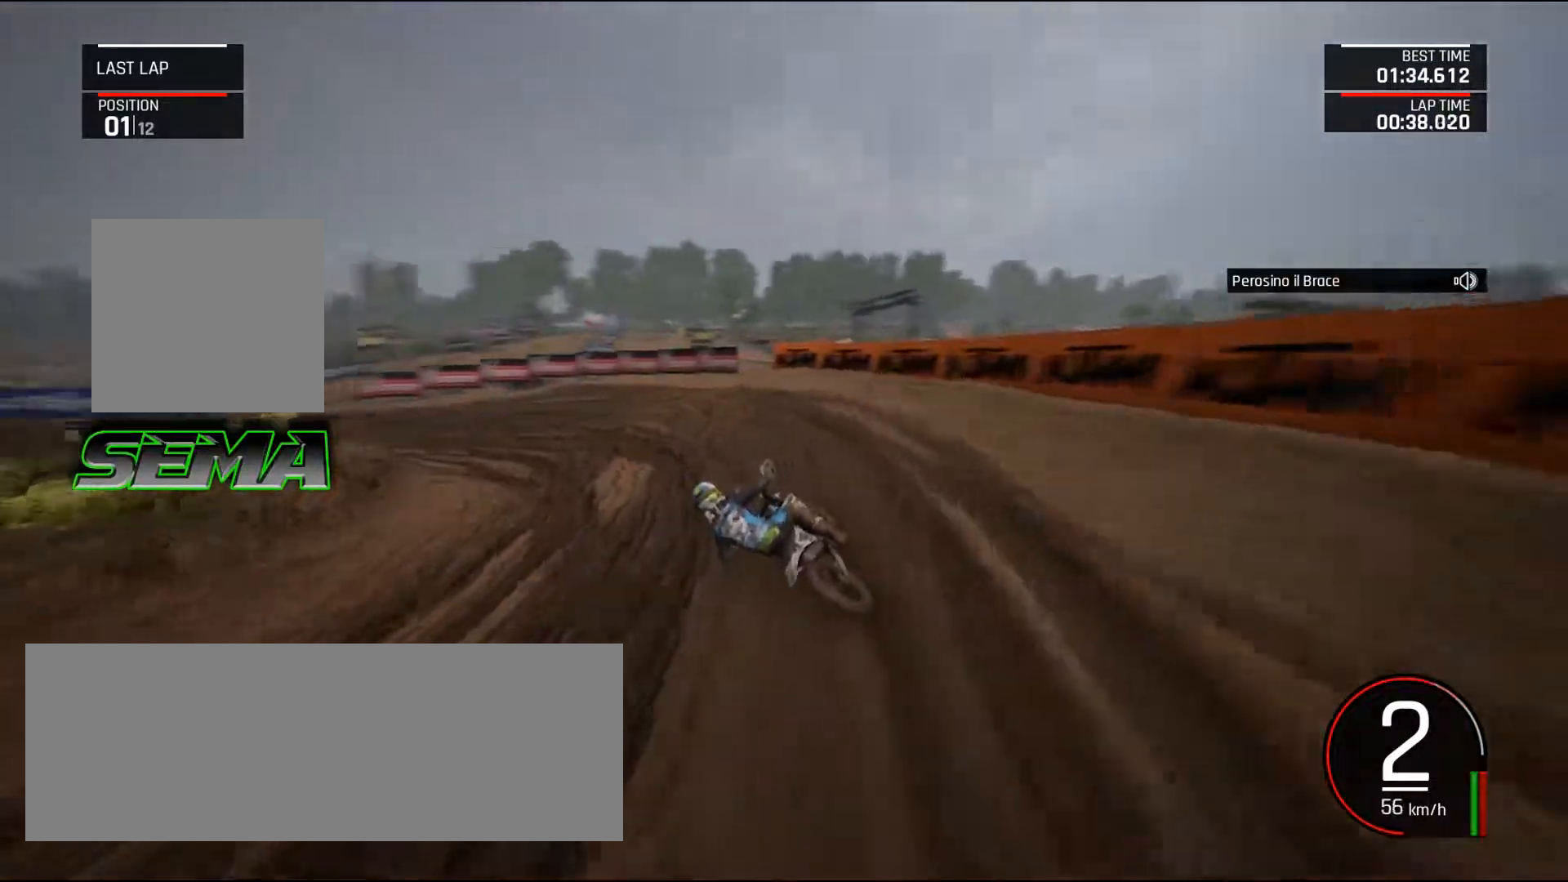
{"keys": ["left", "up"], "mouse": [], "events": [[150, "a", "up"], [351, "shift_l", "down"], [484, "shift_l", "up"]]}
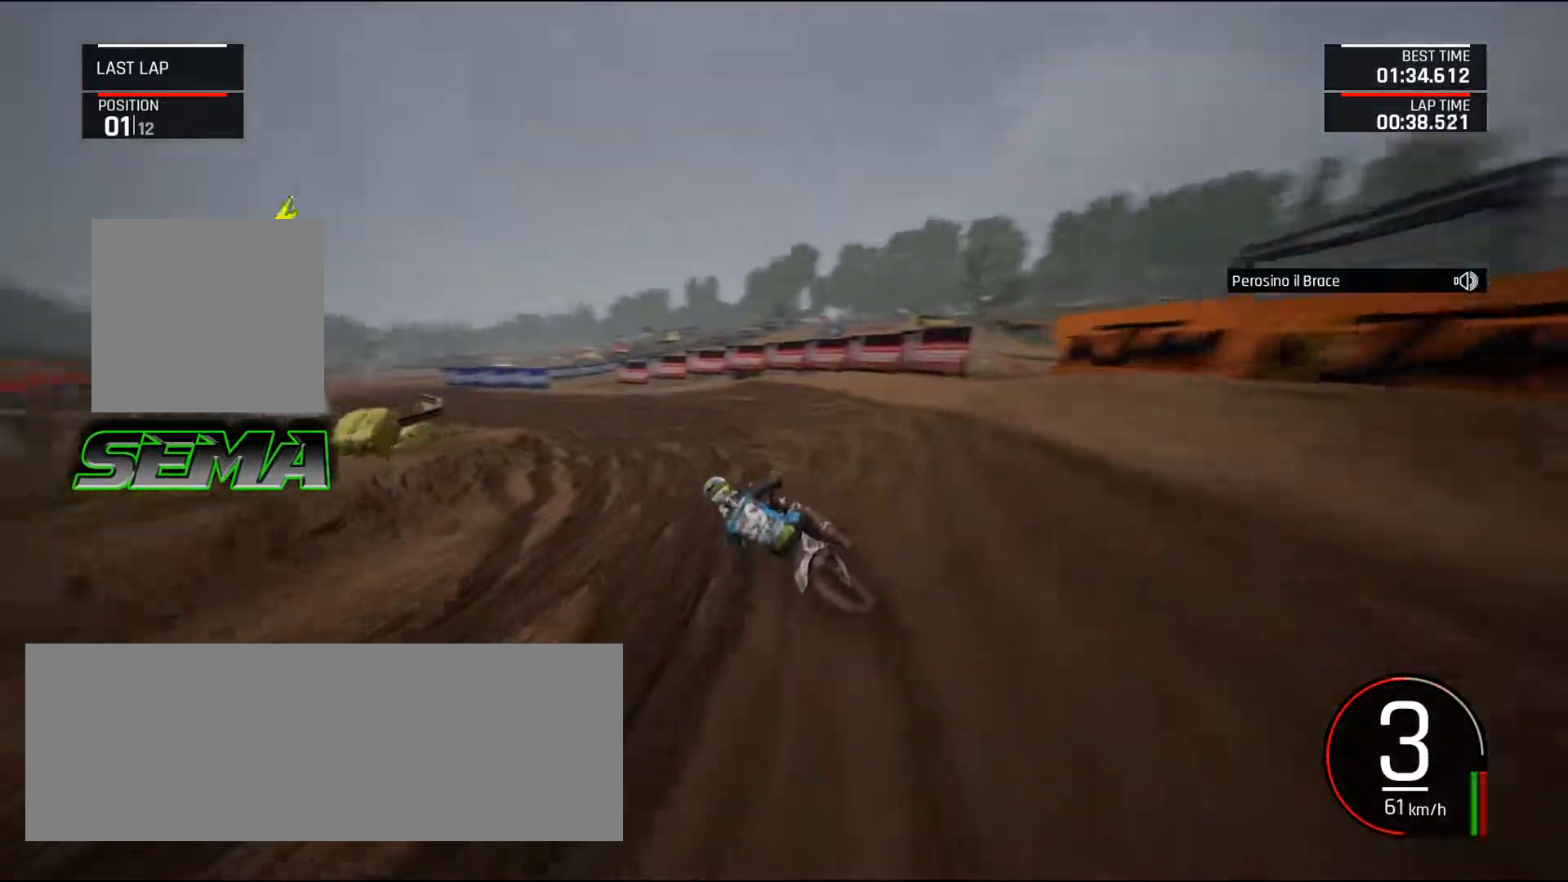
{"keys": ["a", "left", "up"], "mouse": [], "events": [[83, "a", "down"], [217, "up", "up"], [367, "up", "down"]]}
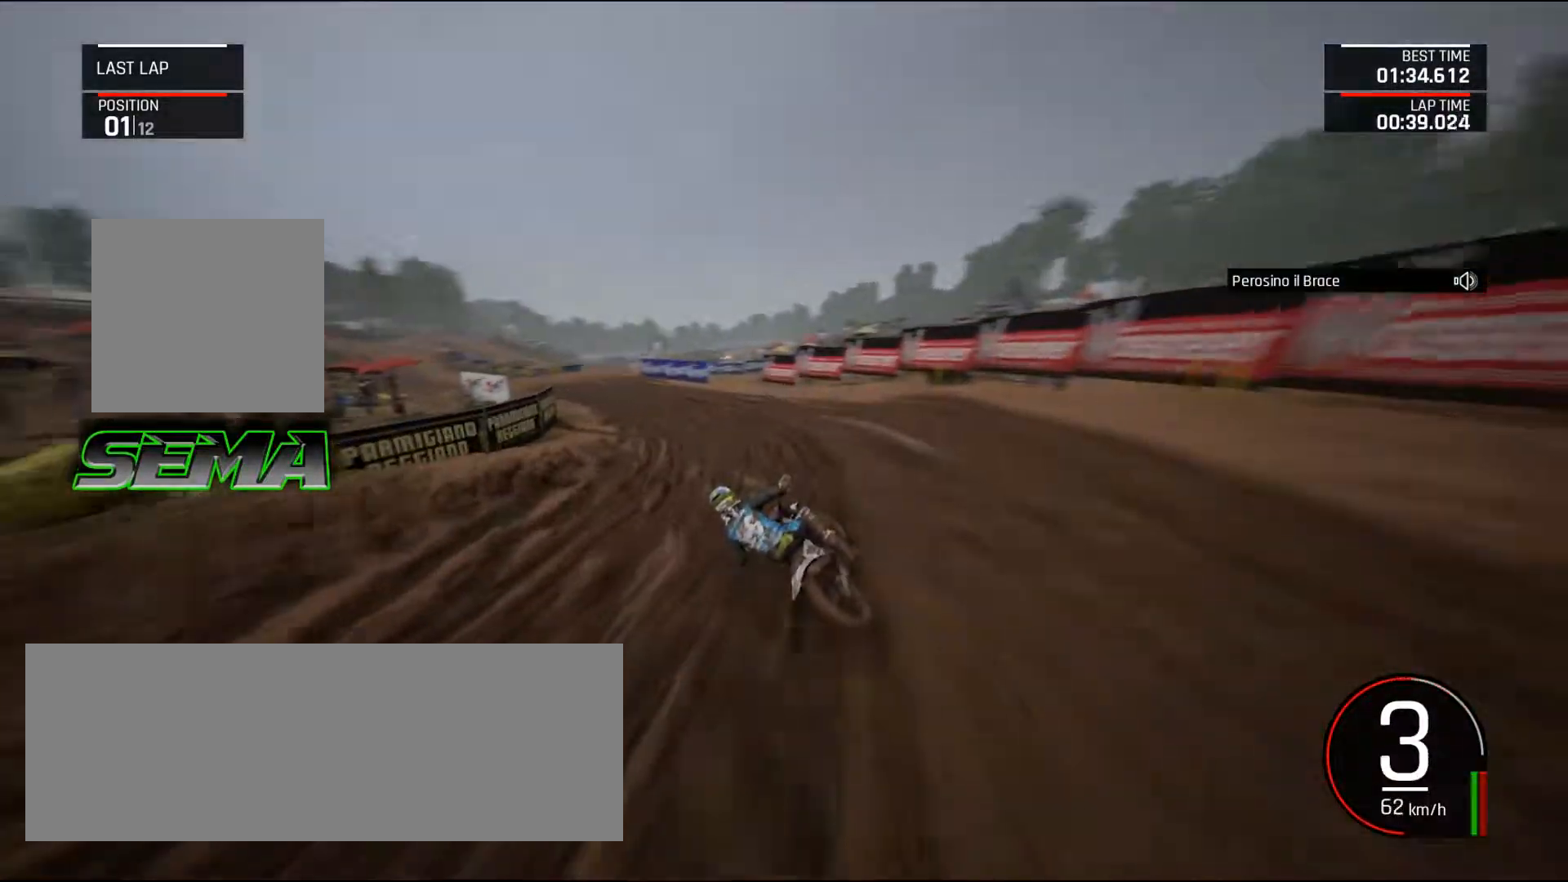
{"keys": ["left", "up"], "mouse": [], "events": [[50, "a", "up"], [234, "left", "up"], [334, "left", "down"]]}
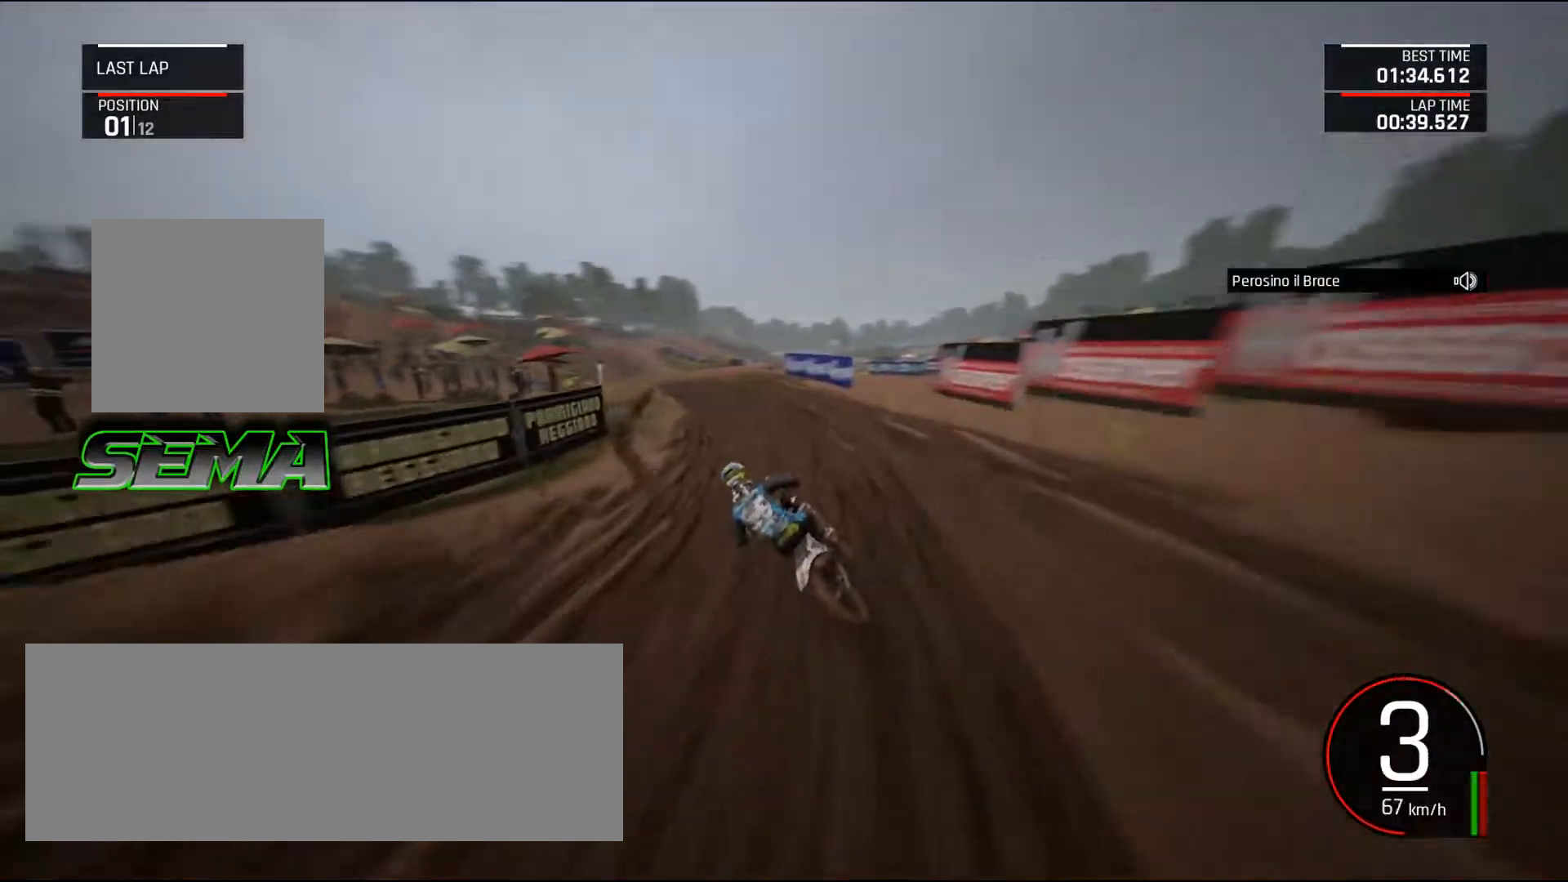
{"keys": ["f", "up"], "mouse": [], "events": [[117, "left", "up"], [200, "left", "down"], [400, "f", "down"], [484, "left", "up"]]}
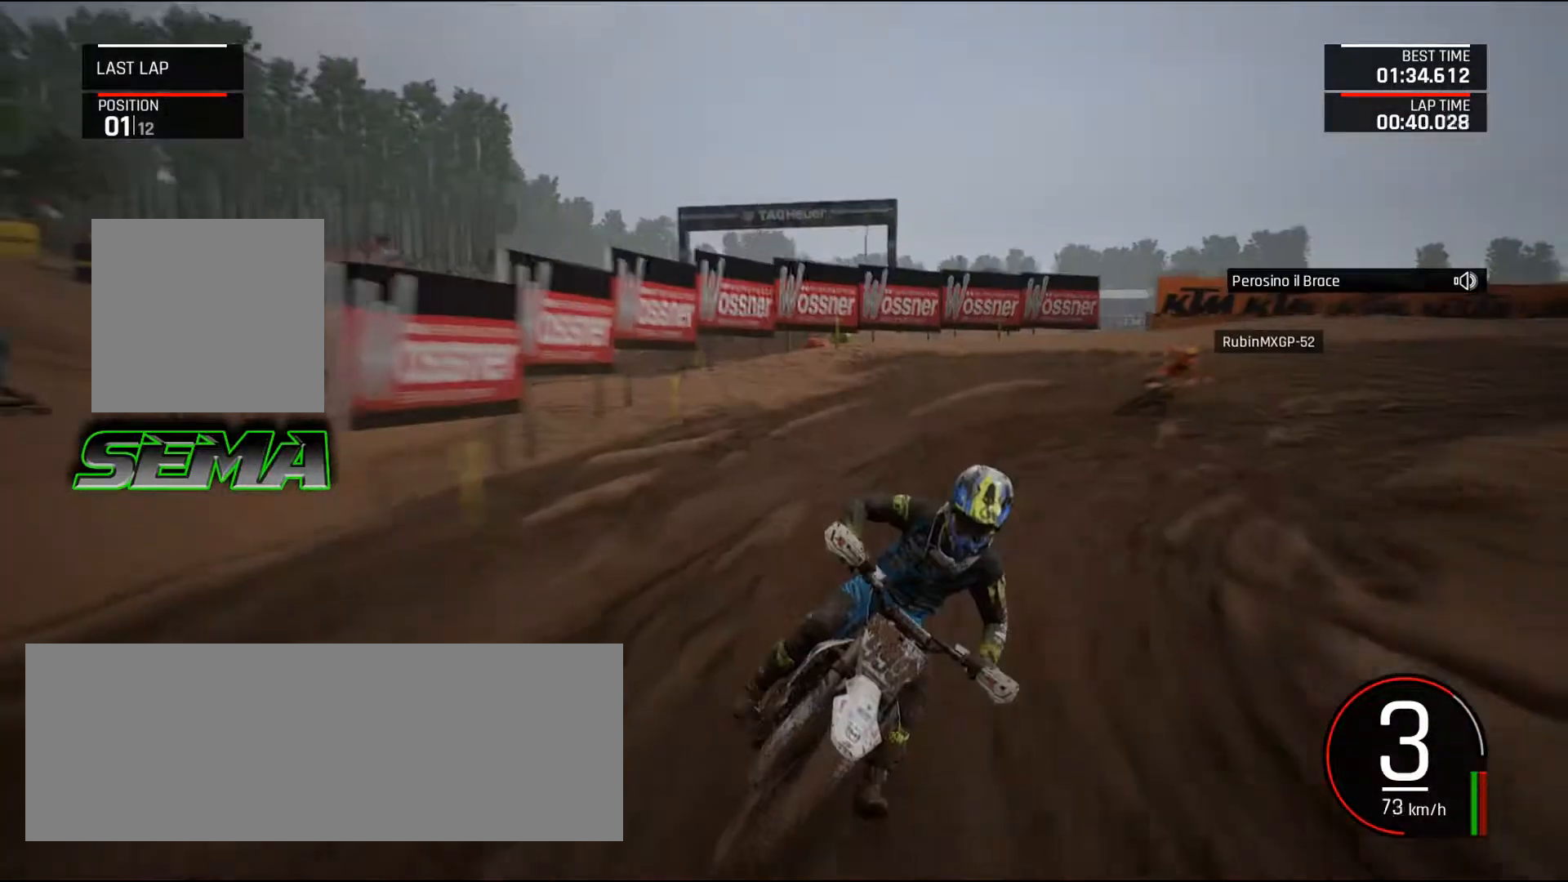
{"keys": ["left", "up"], "mouse": [], "events": [[34, "f", "up"], [84, "left", "down"], [267, "left", "up"], [417, "left", "down"]]}
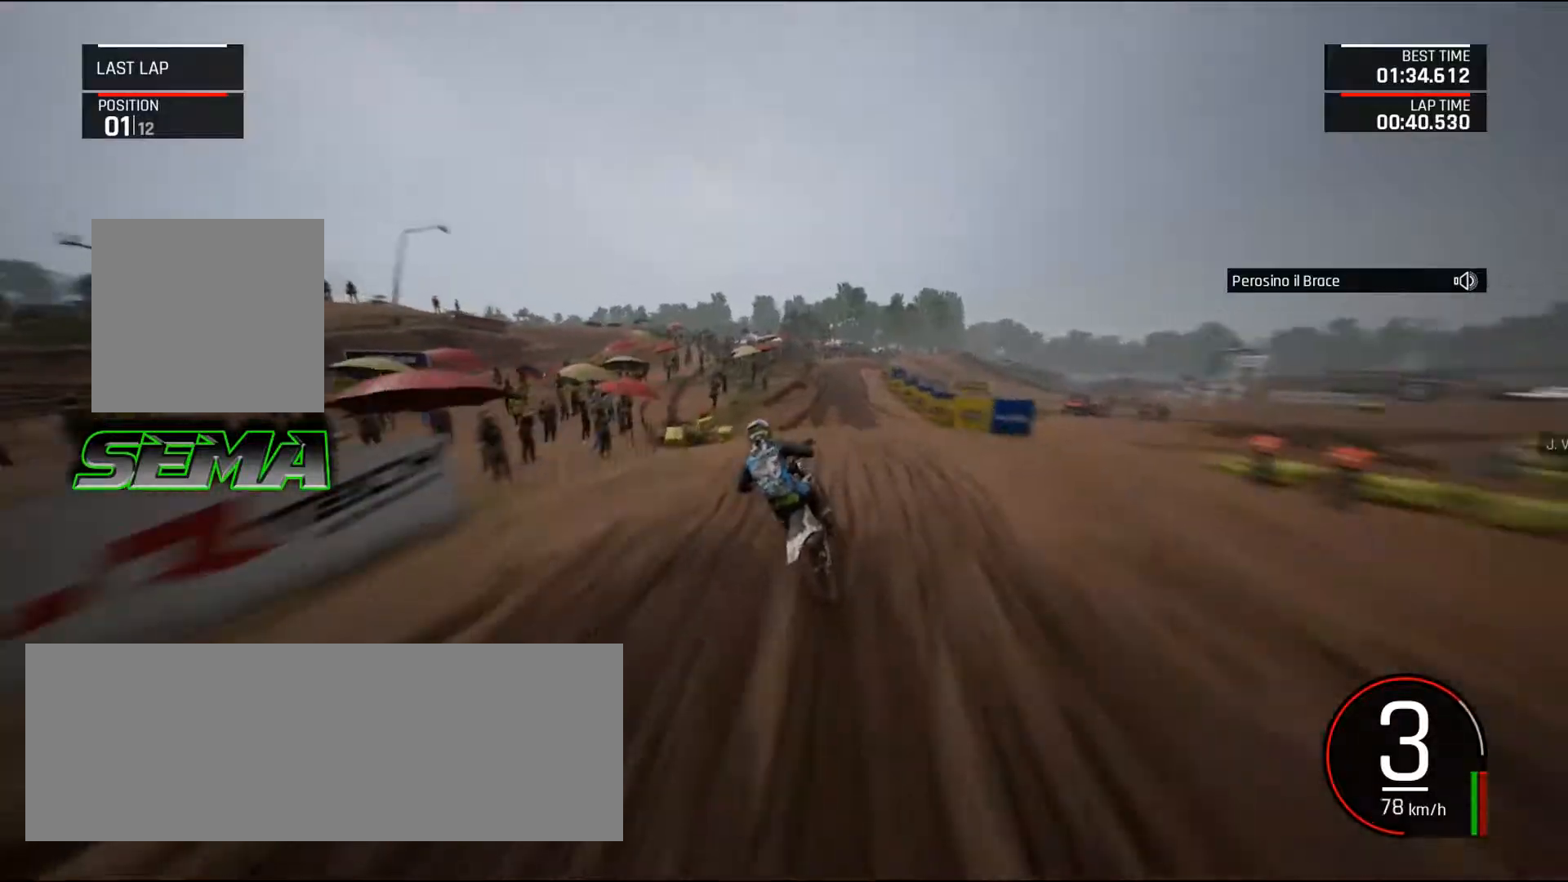
{"keys": ["up"], "mouse": [], "events": [[50, "left", "up"], [150, "up", "up"], [283, "up", "down"], [384, "right", "down"], [467, "right", "up"]]}
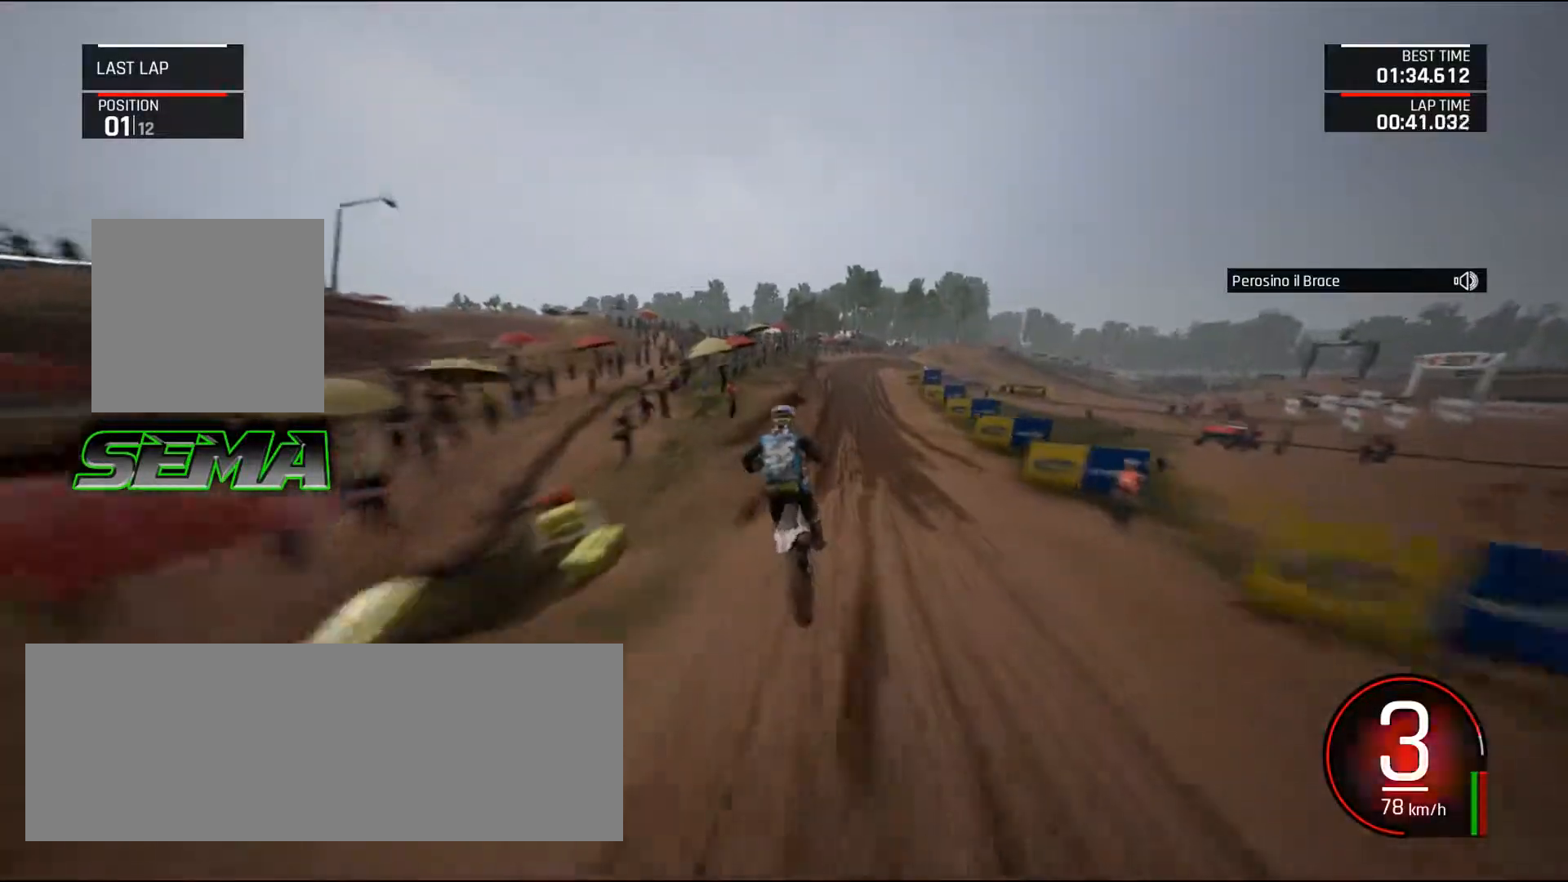
{"keys": ["up"], "mouse": [], "events": [[167, "right", "down"], [201, "right", "up"], [384, "right", "down"], [467, "right", "up"]]}
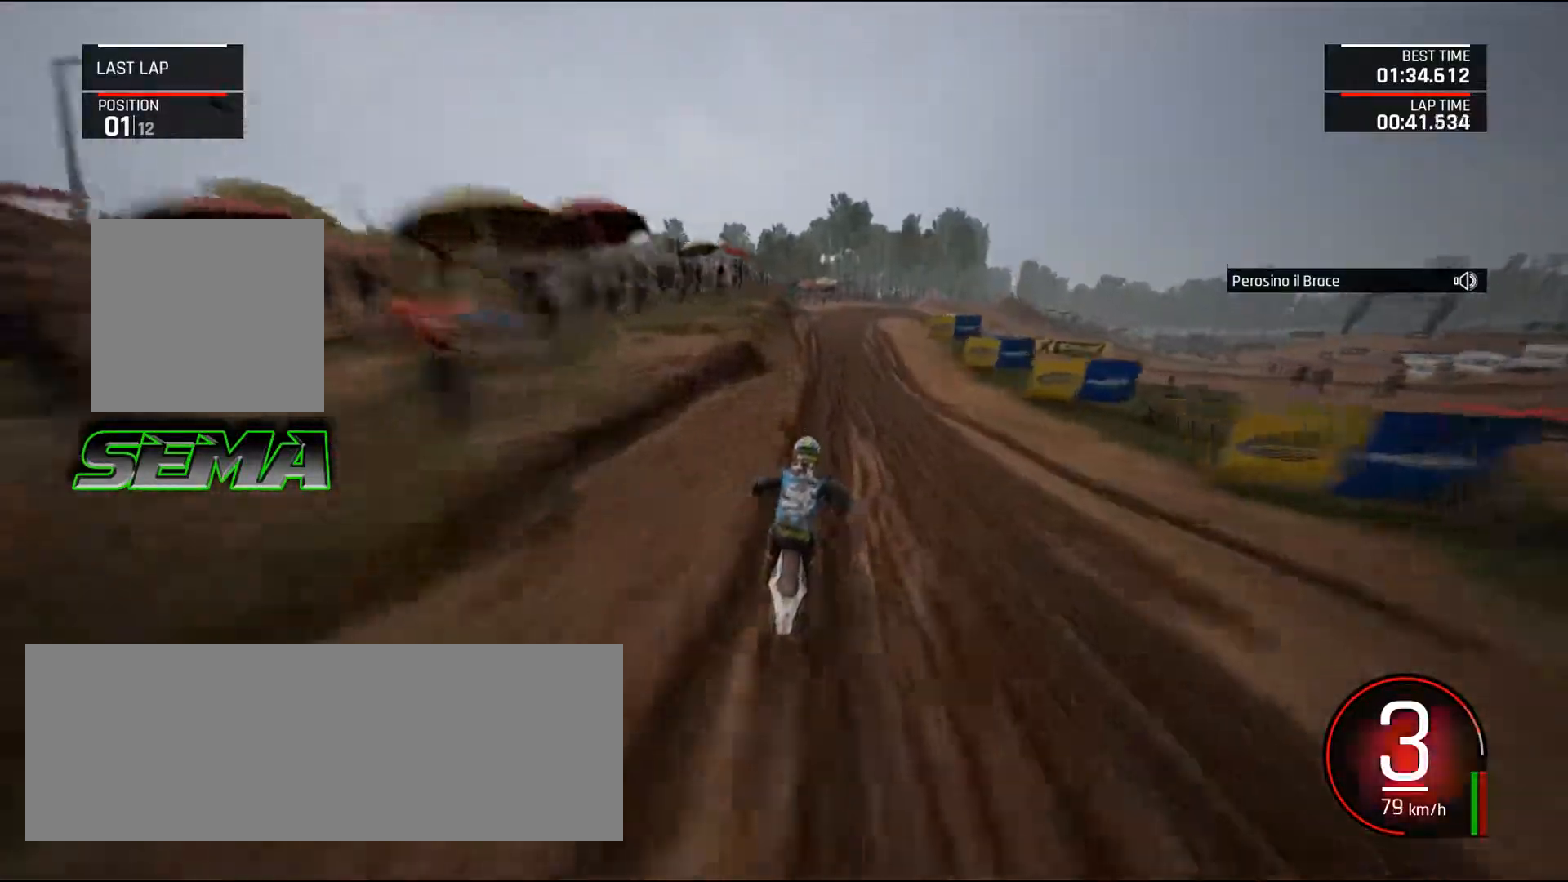
{"keys": ["right", "up"], "mouse": [], "events": [[317, "right", "down"], [417, "right", "up"], [501, "right", "down"]]}
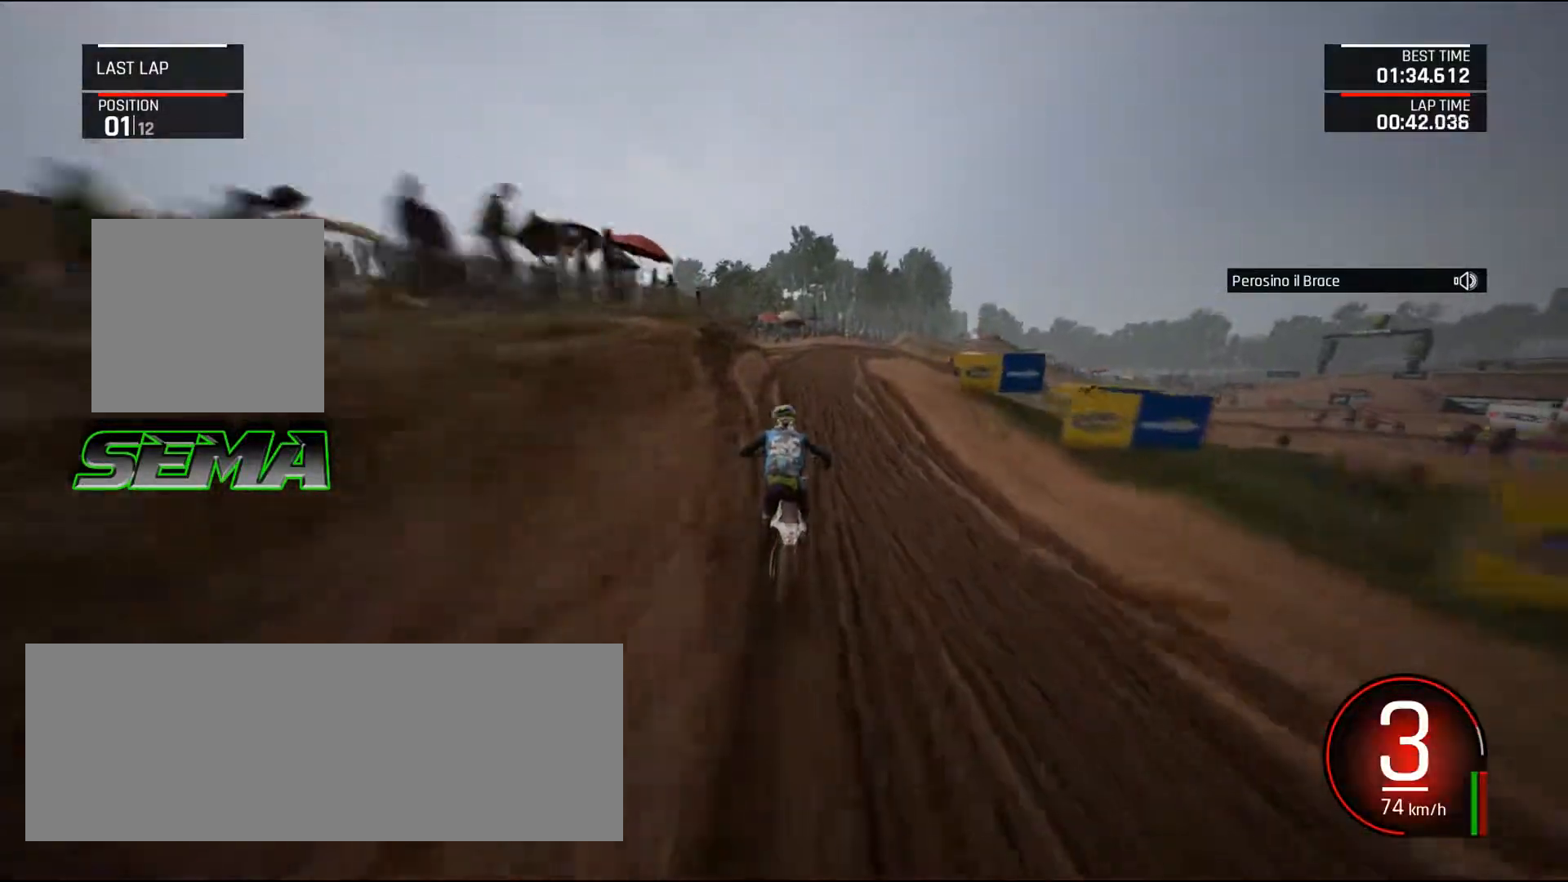
{"keys": ["down", "right"], "mouse": [], "events": [[183, "right", "up"], [333, "ctrl_l", "down"], [333, "right", "down"], [383, "up", "up"], [467, "ctrl_l", "up"], [467, "down", "down"]]}
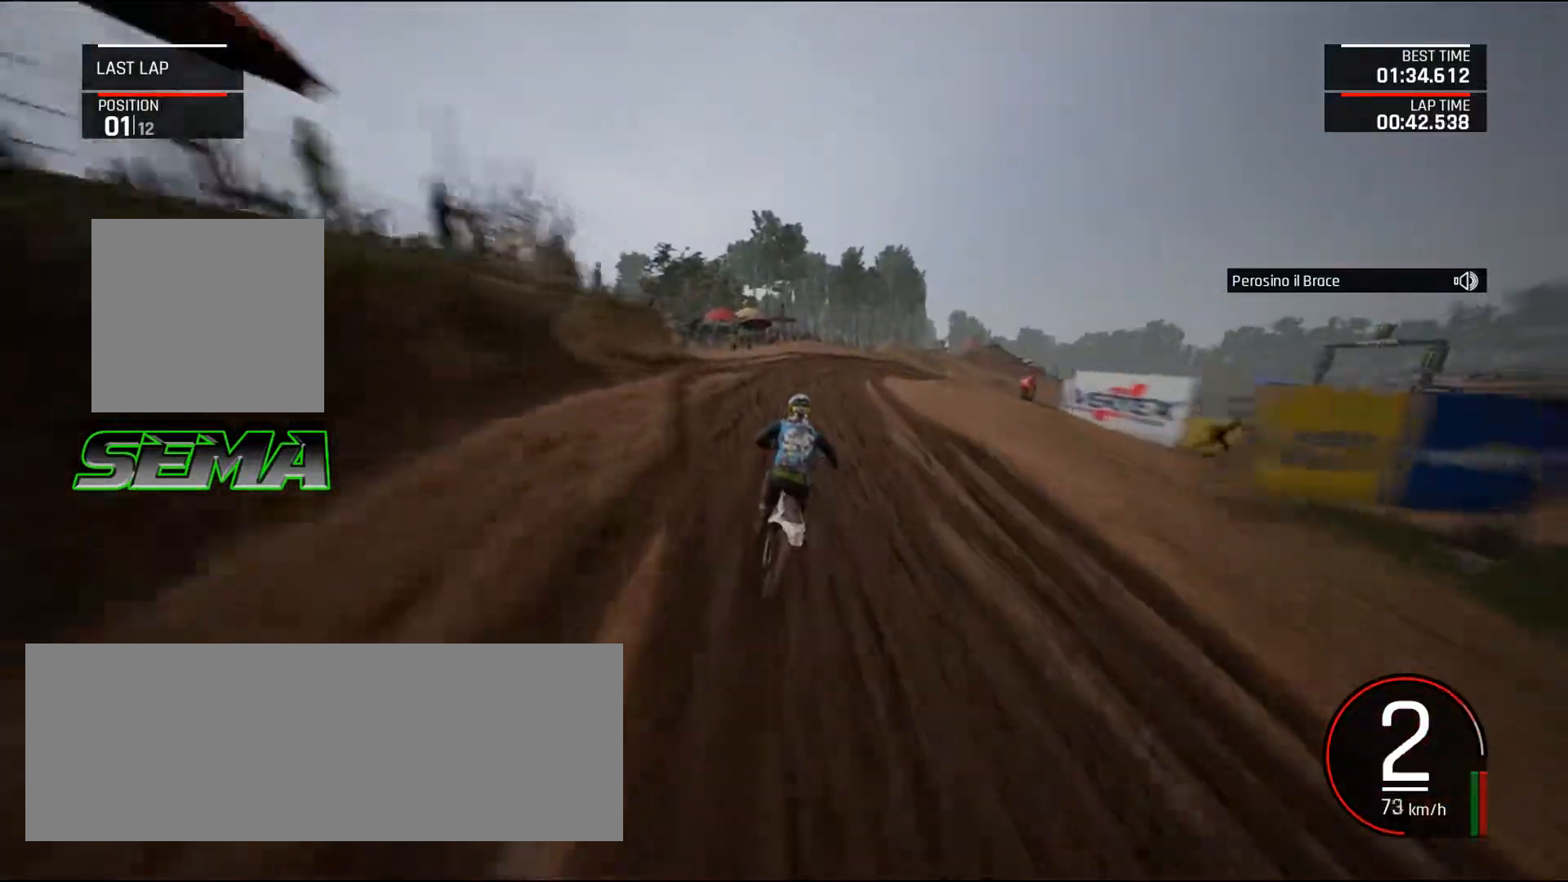
{"keys": ["d", "down", "right"], "mouse": [], "events": [[17, "ctrl_l", "down"], [167, "ctrl_l", "up"], [167, "d", "down"]]}
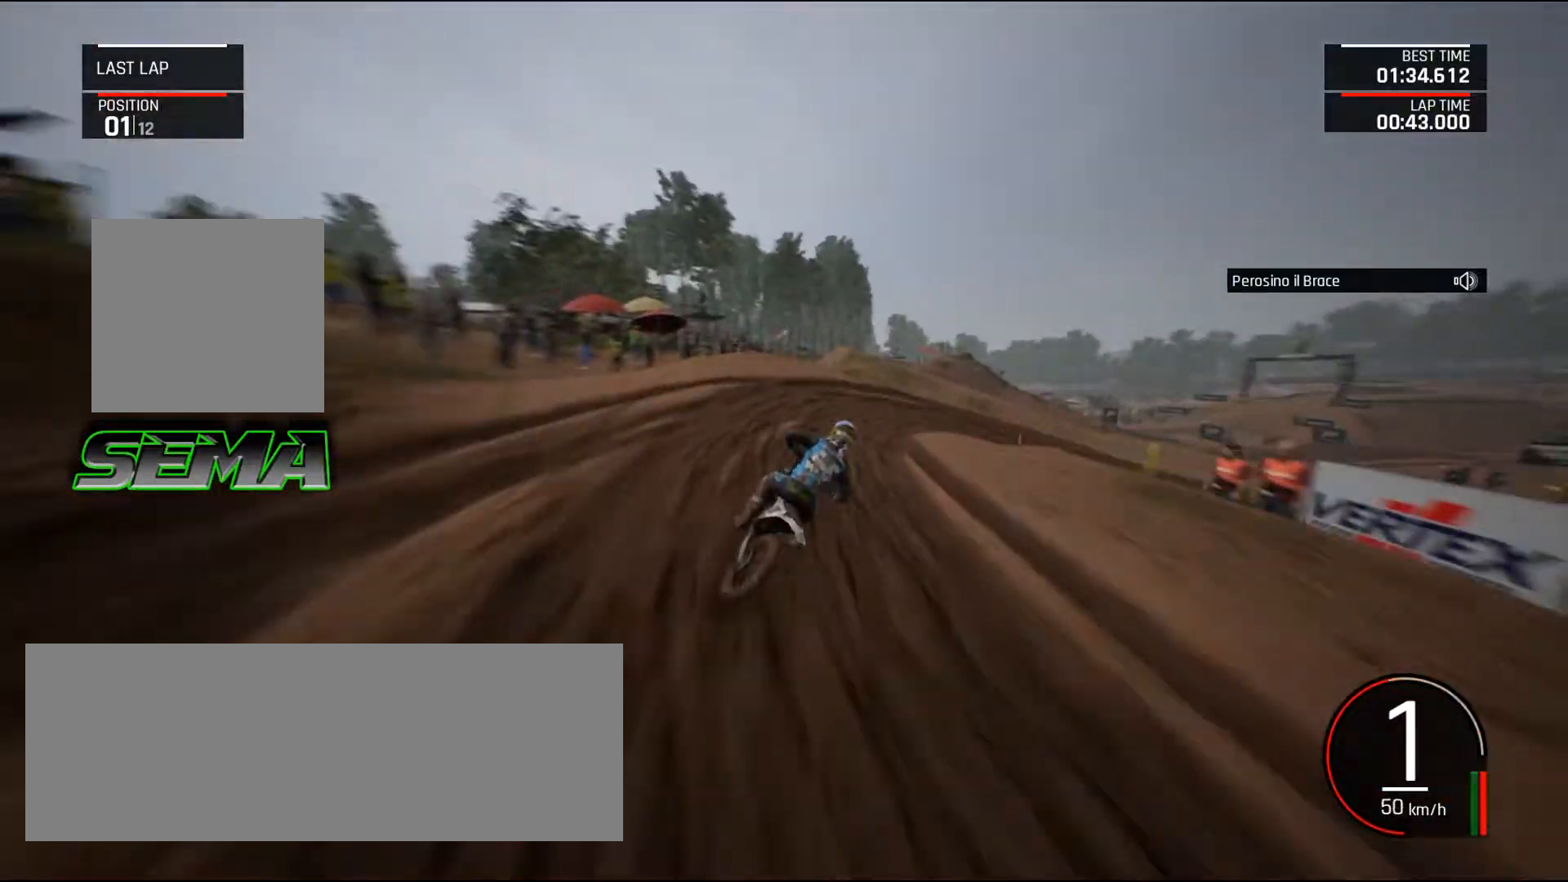
{"keys": ["d", "right", "up"], "mouse": [], "events": [[267, "down", "up"], [417, "up", "down"]]}
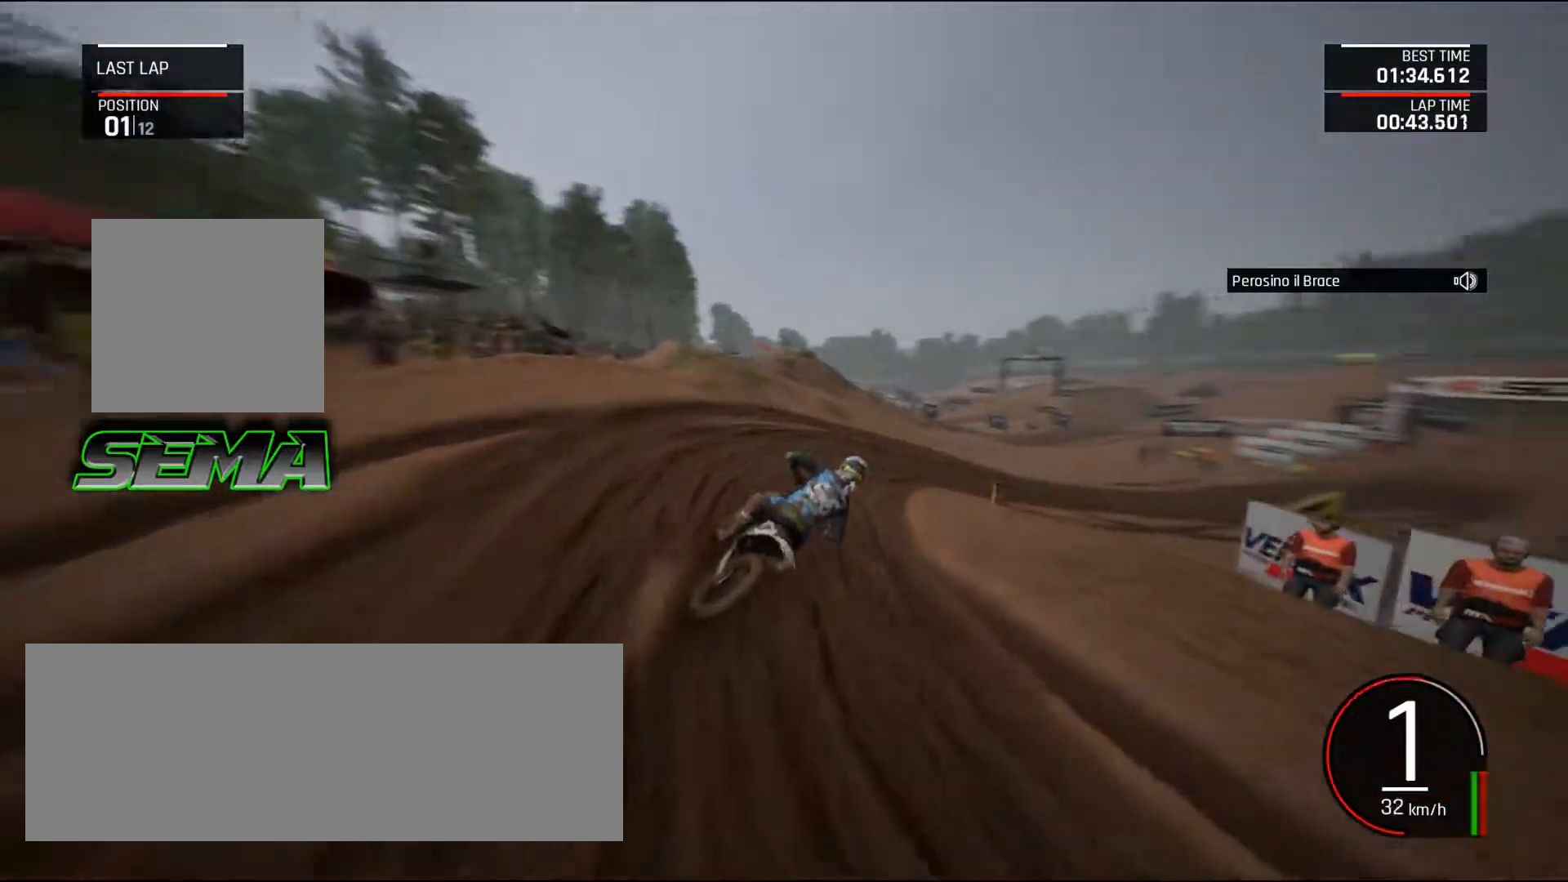
{"keys": ["up"], "mouse": [], "events": [[150, "shift_l", "down"], [184, "d", "up"], [284, "shift_l", "up"], [334, "right", "up"]]}
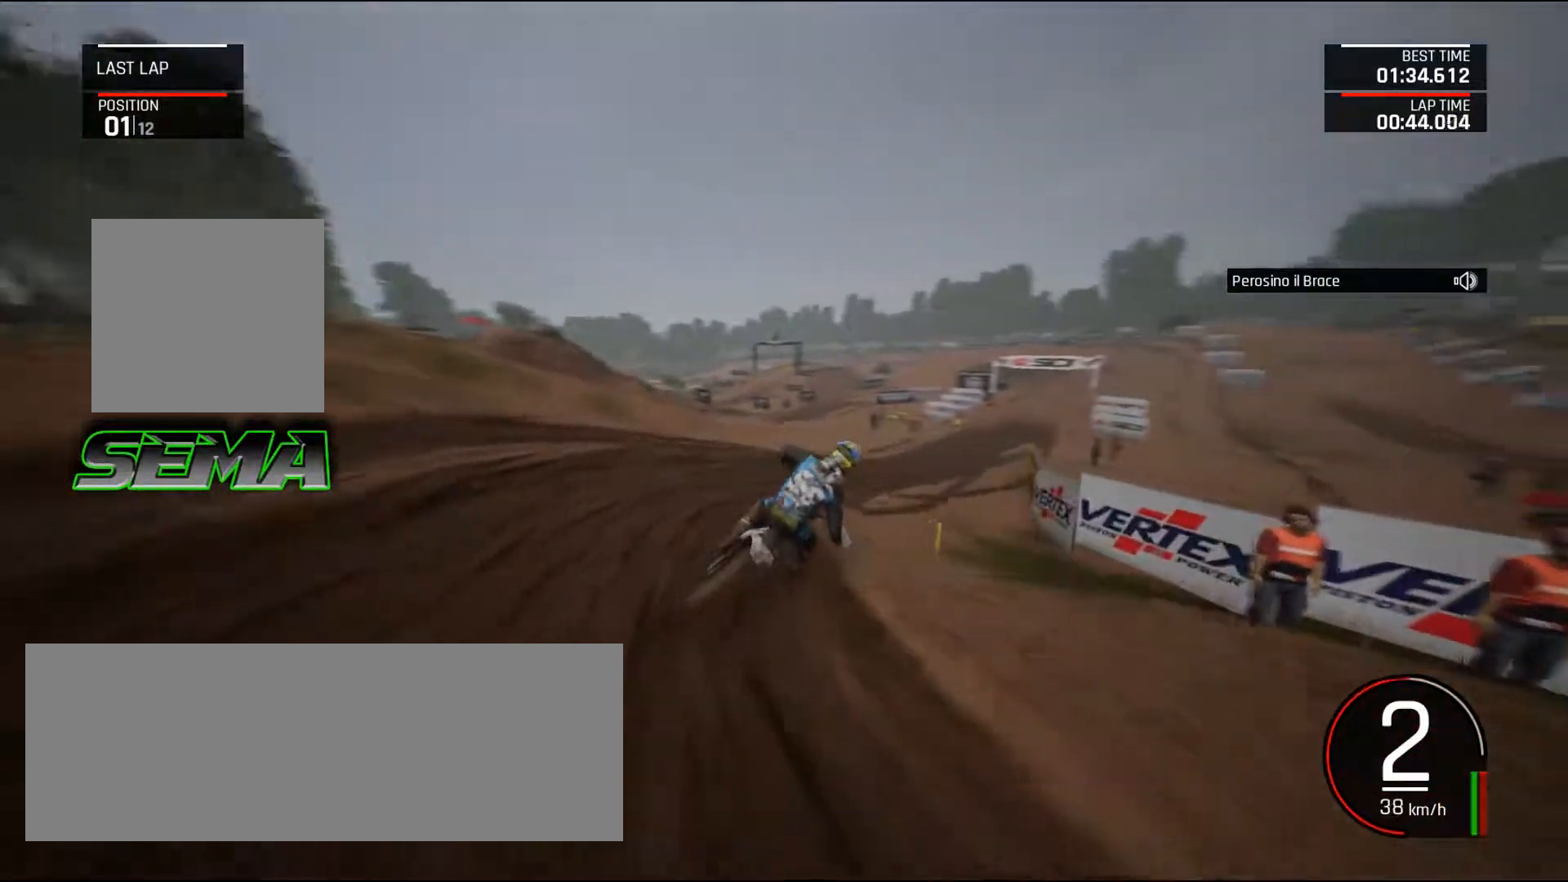
{"keys": ["right", "up"], "mouse": [], "events": [[16, "right", "down"], [66, "right", "up"], [250, "right", "down"], [300, "right", "up"], [400, "right", "down"]]}
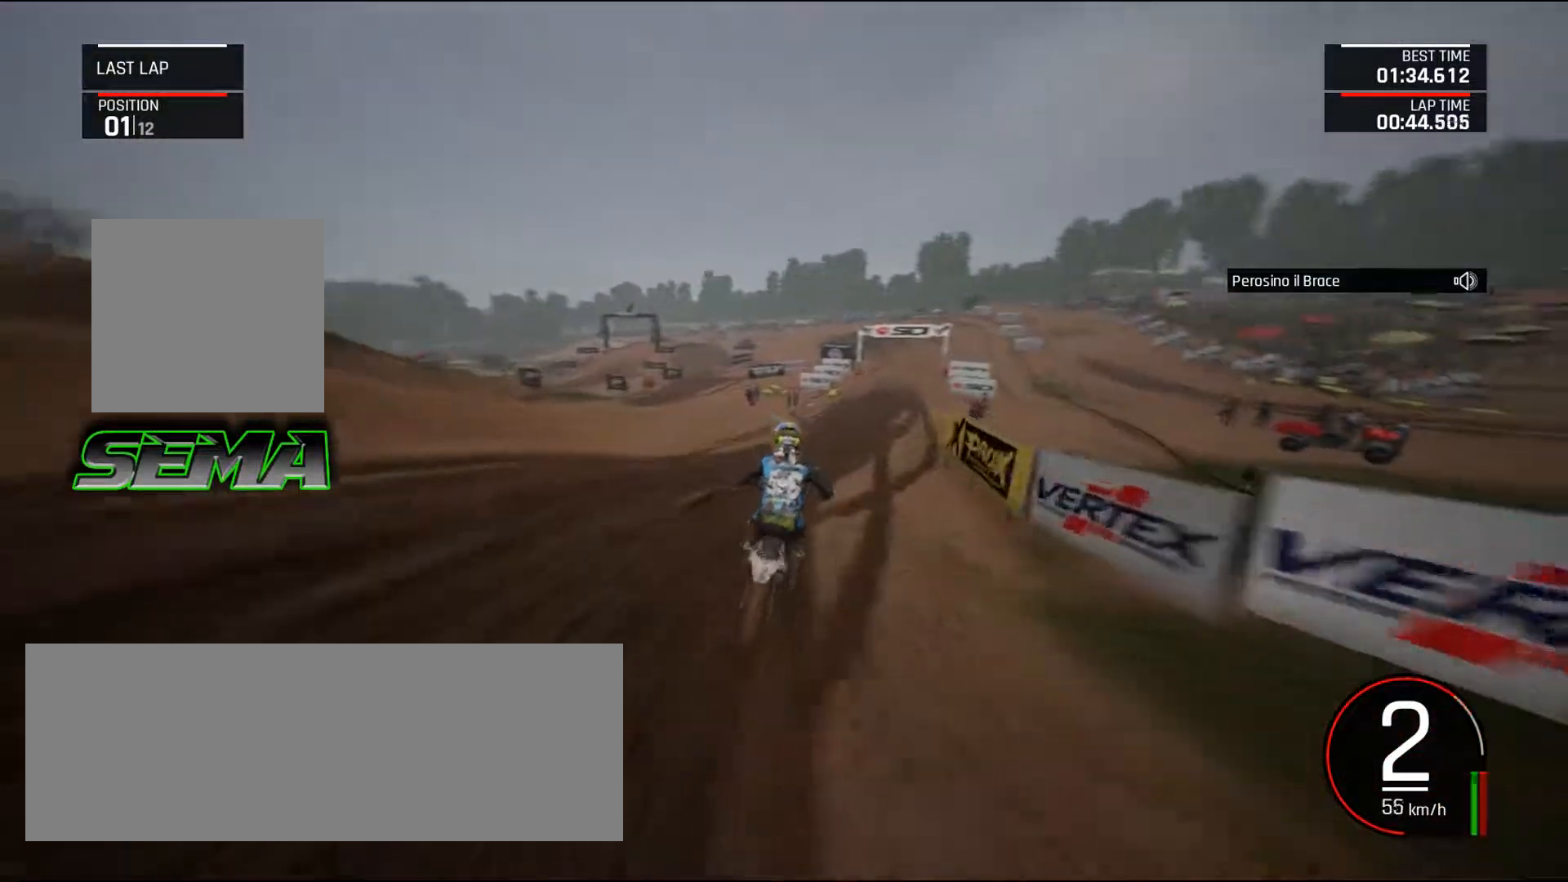
{"keys": ["f", "up"], "mouse": [], "events": [[84, "right", "up"], [167, "right", "down"], [167, "shift_l", "down"], [267, "right", "up"], [267, "shift_l", "up"], [367, "right", "down"], [501, "f", "down"], [501, "right", "up"]]}
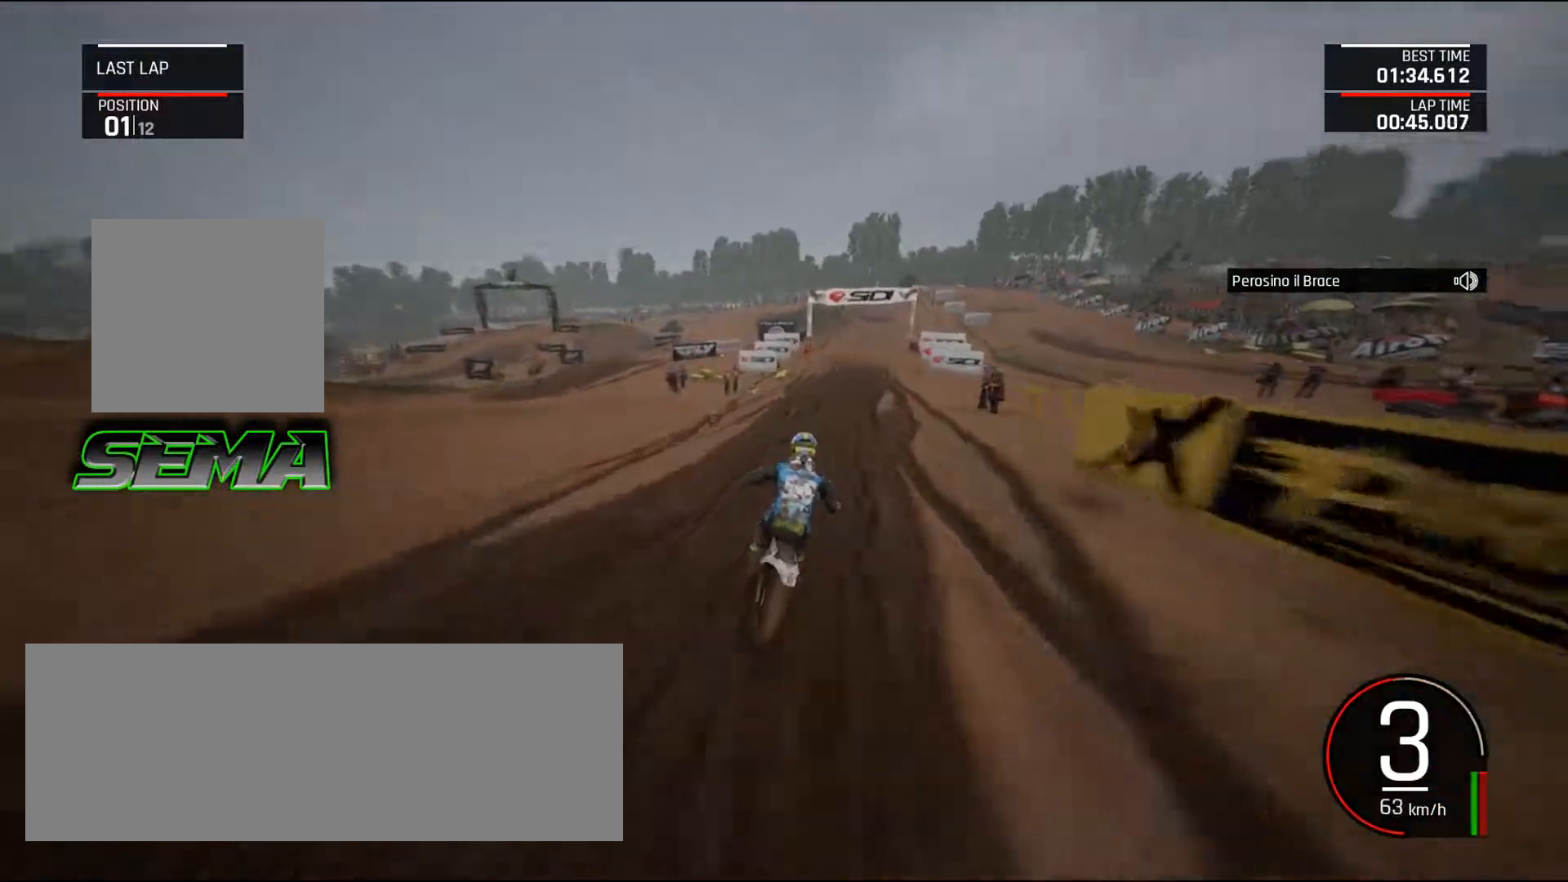
{"keys": ["up"], "mouse": [], "events": [[150, "right", "down"], [183, "f", "up"], [283, "right", "up"], [383, "right", "down"], [417, "right", "up"]]}
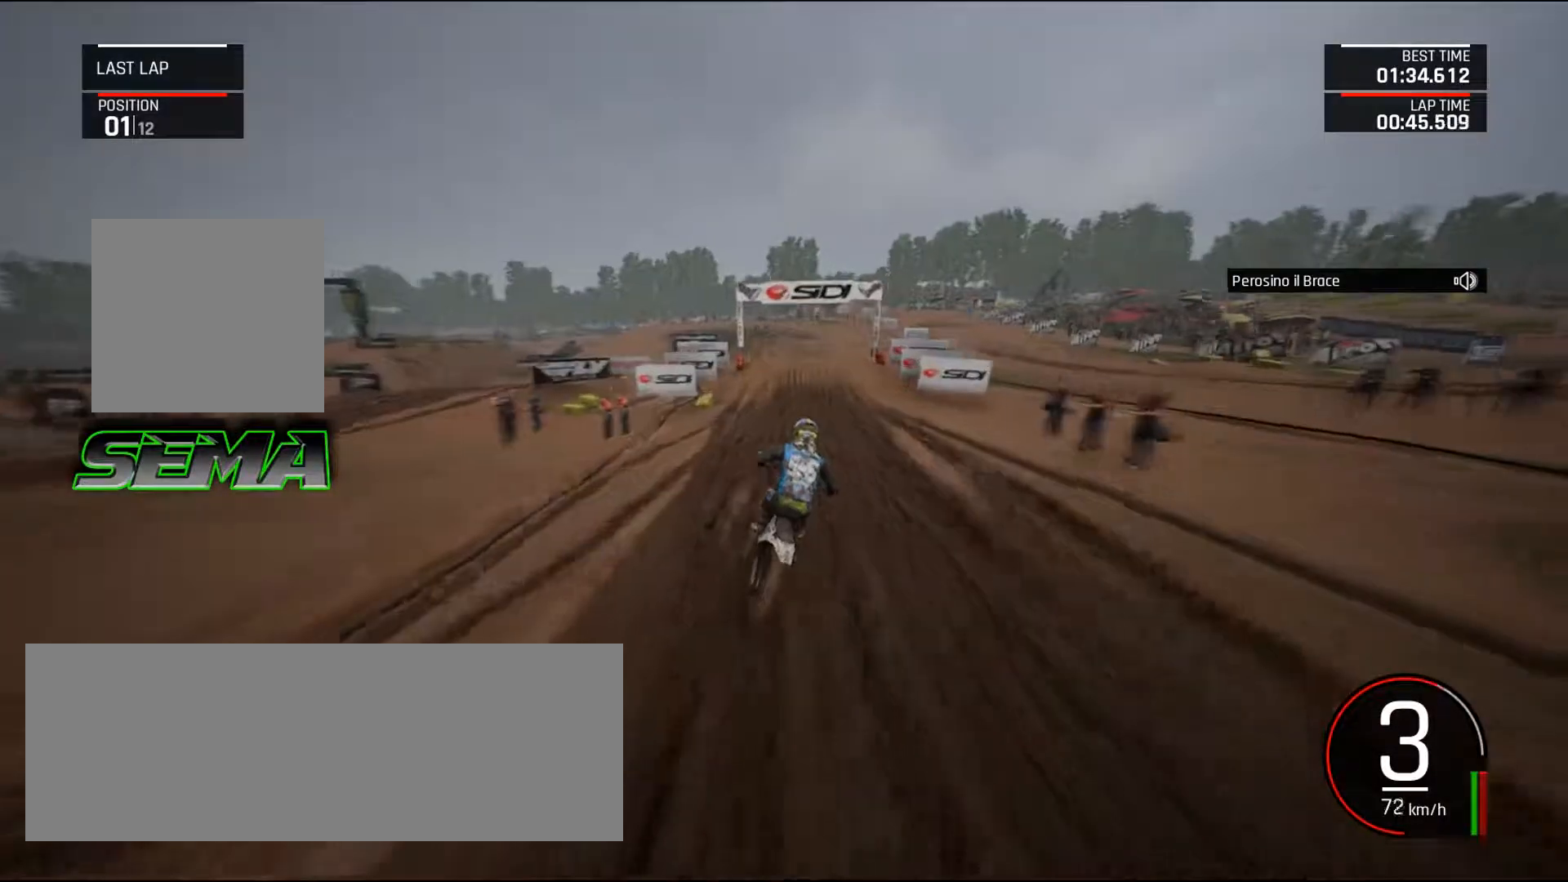
{"keys": ["up"], "mouse": [], "events": [[200, "right", "down"], [350, "right", "up"]]}
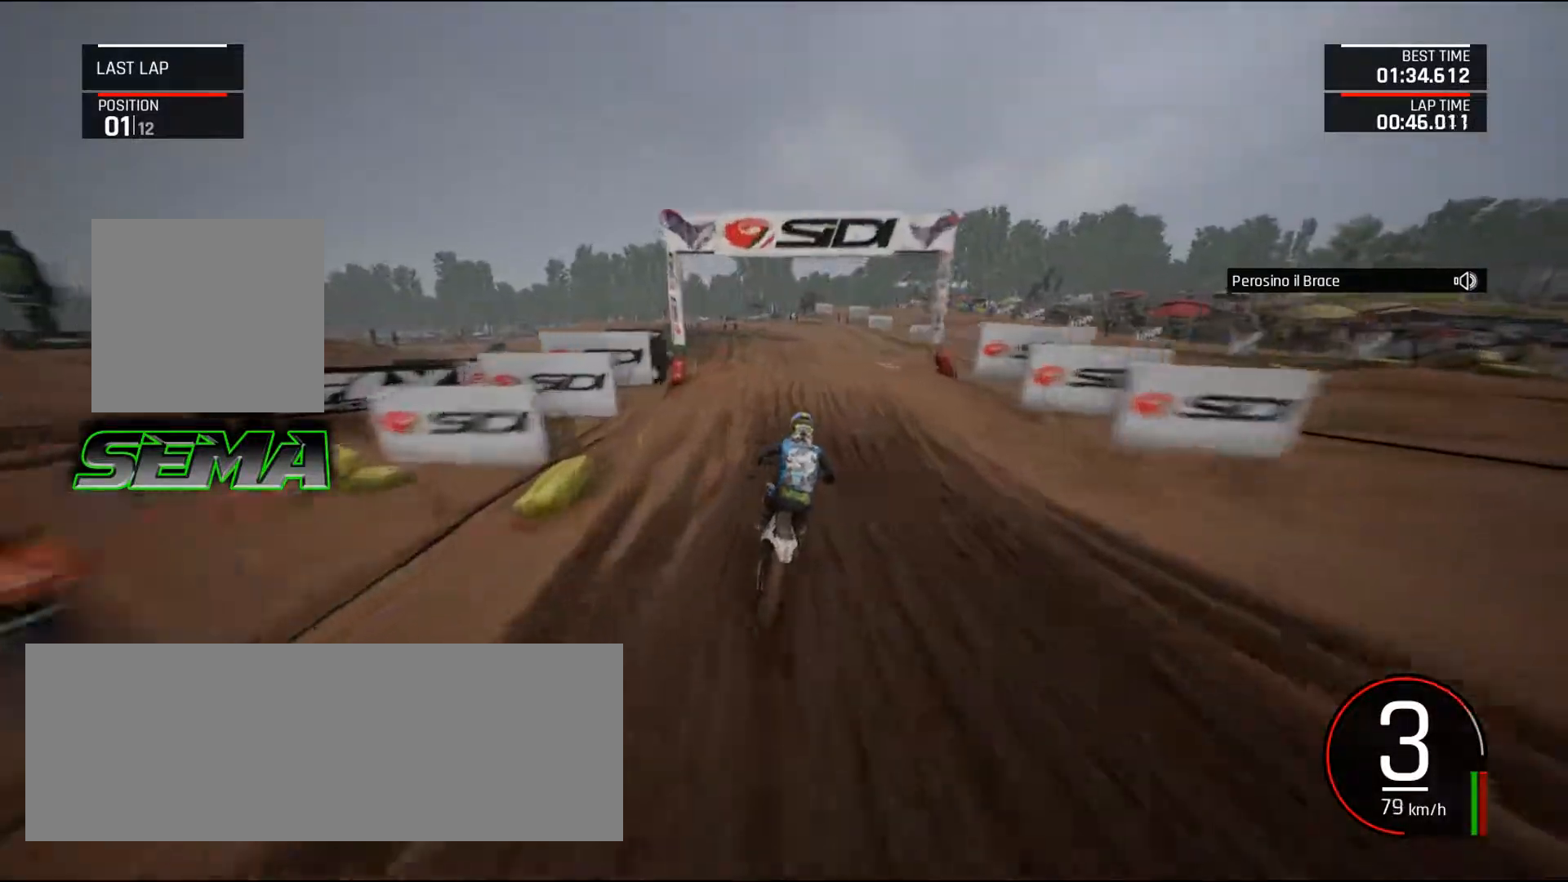
{"keys": [], "mouse": [], "events": [[133, "left", "down"], [267, "s", "down"], [417, "s", "up"], [417, "up", "up"], [500, "left", "up"]]}
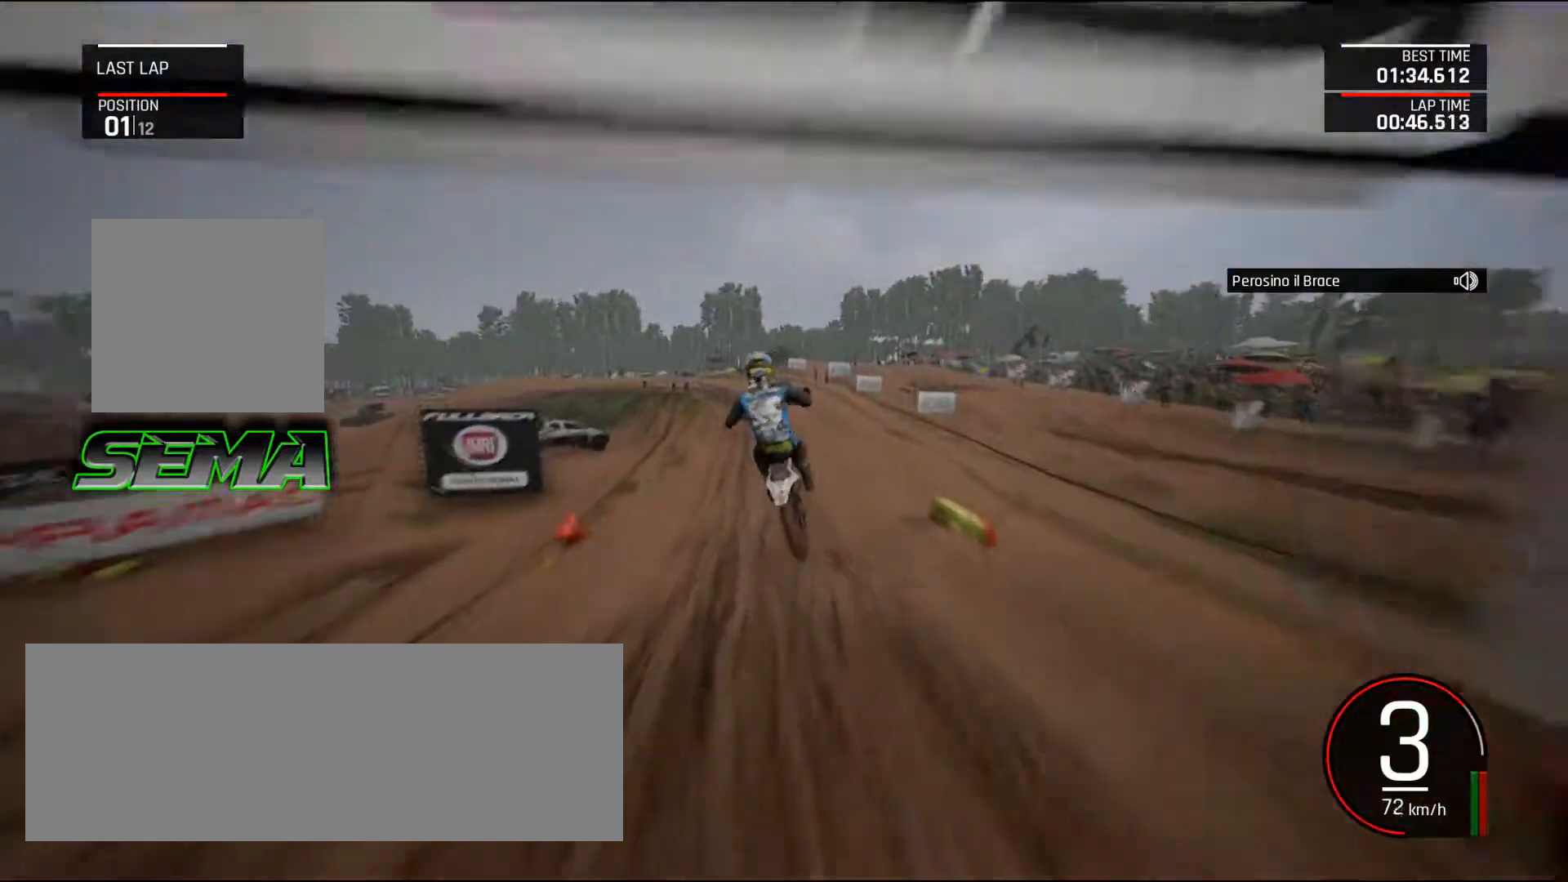
{"keys": ["left"], "mouse": [], "events": [[384, "left", "down"]]}
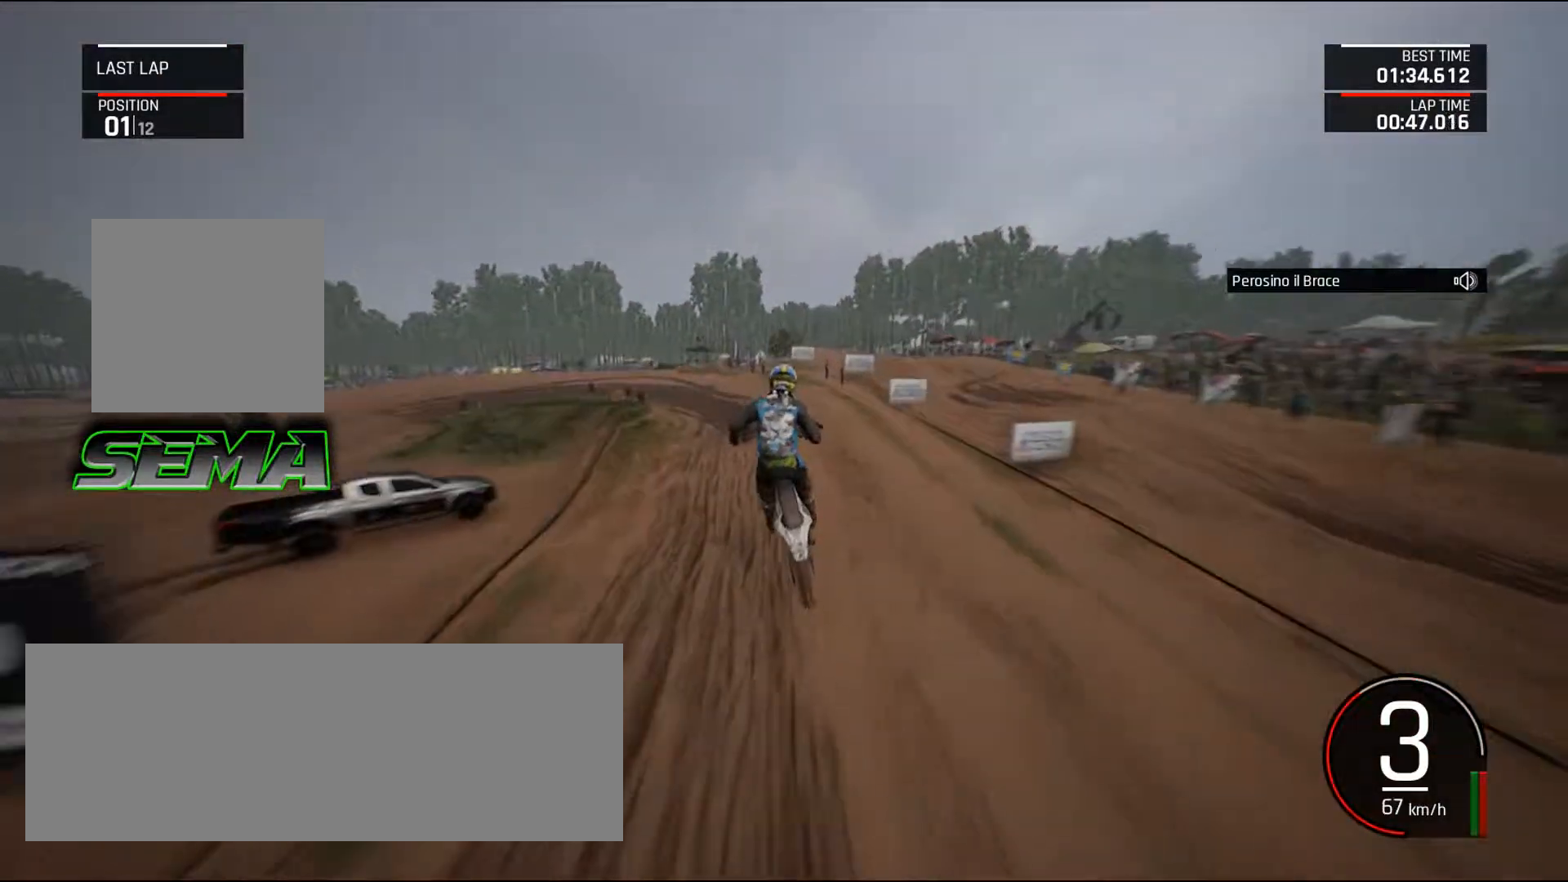
{"keys": ["left", "up"], "mouse": [], "events": [[66, "ctrl_l", "down"], [166, "ctrl_l", "up"], [200, "left", "up"], [400, "left", "down"], [400, "up", "down"]]}
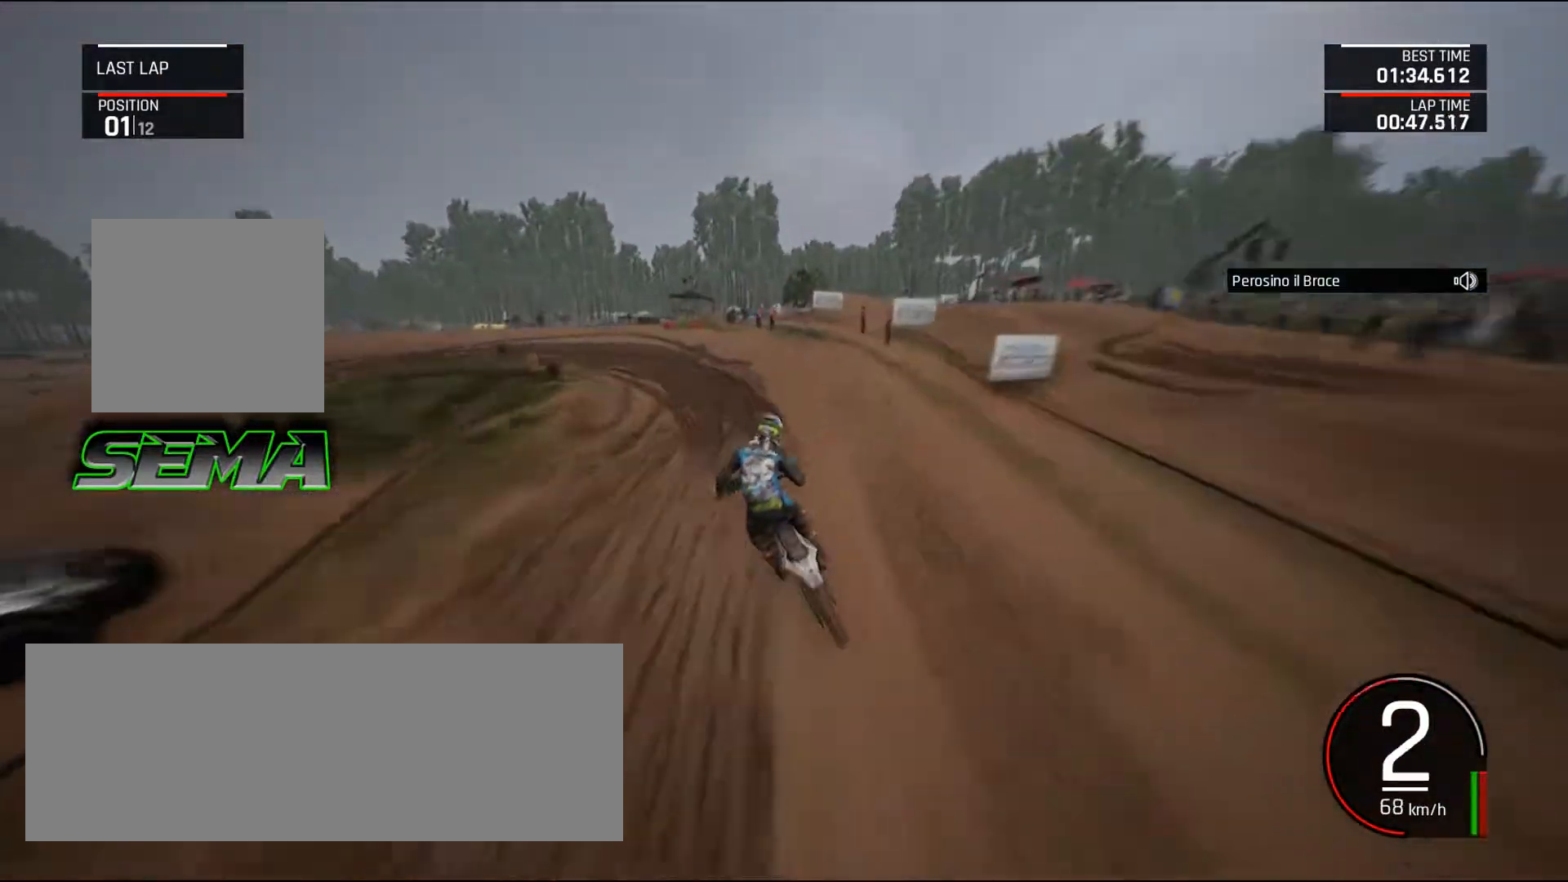
{"keys": ["a", "left", "up"], "mouse": [], "events": [[501, "a", "down"]]}
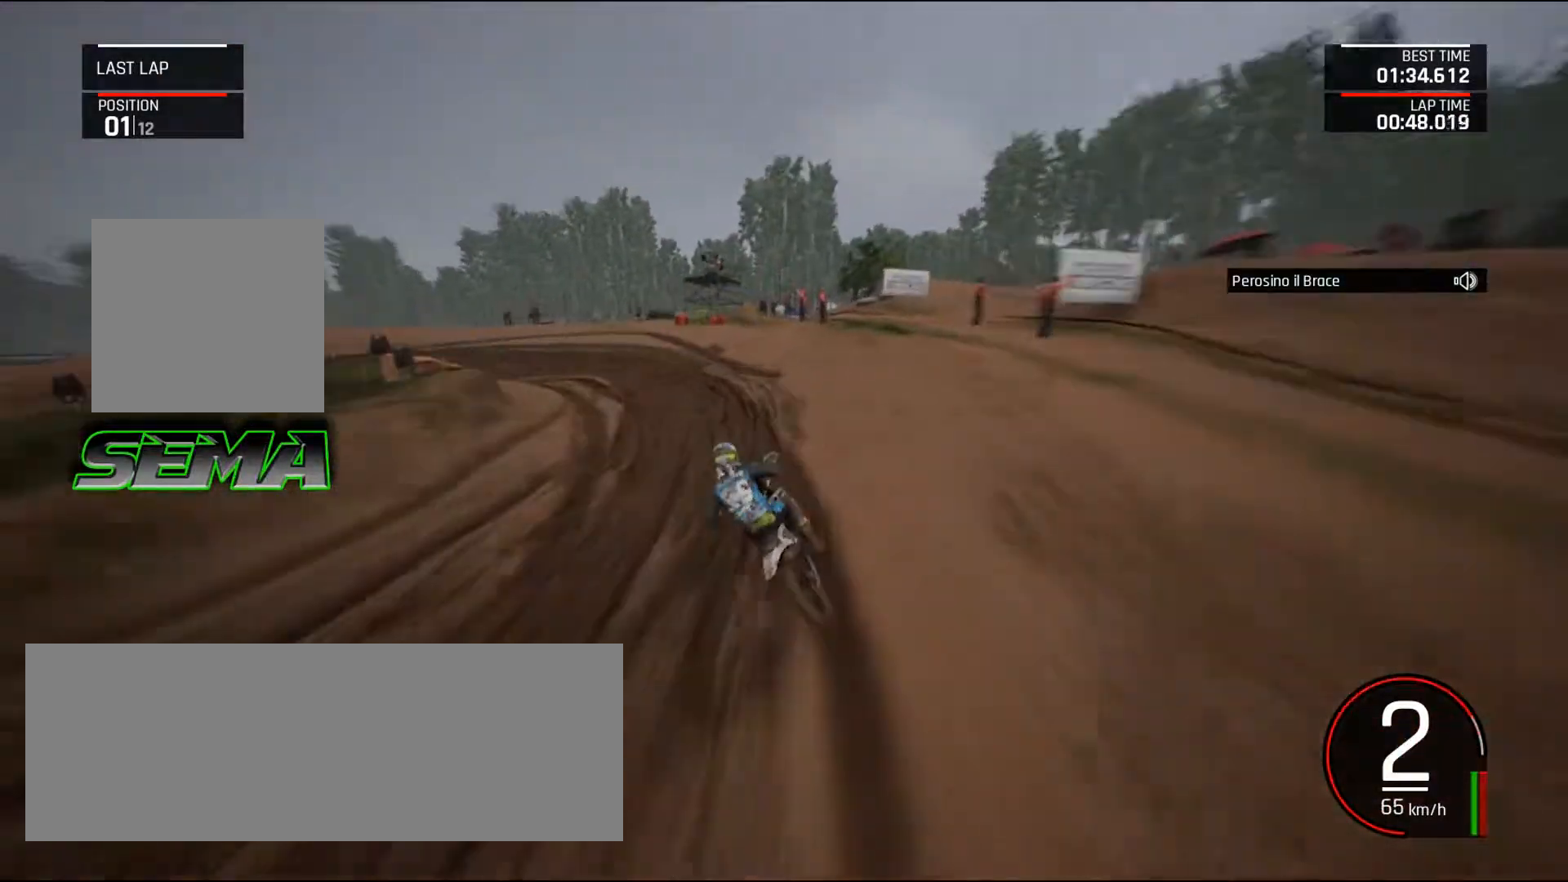
{"keys": ["left", "up"], "mouse": [], "events": [[50, "up", "up"], [150, "down", "down"], [283, "a", "up"], [333, "down", "up"], [417, "up", "down"]]}
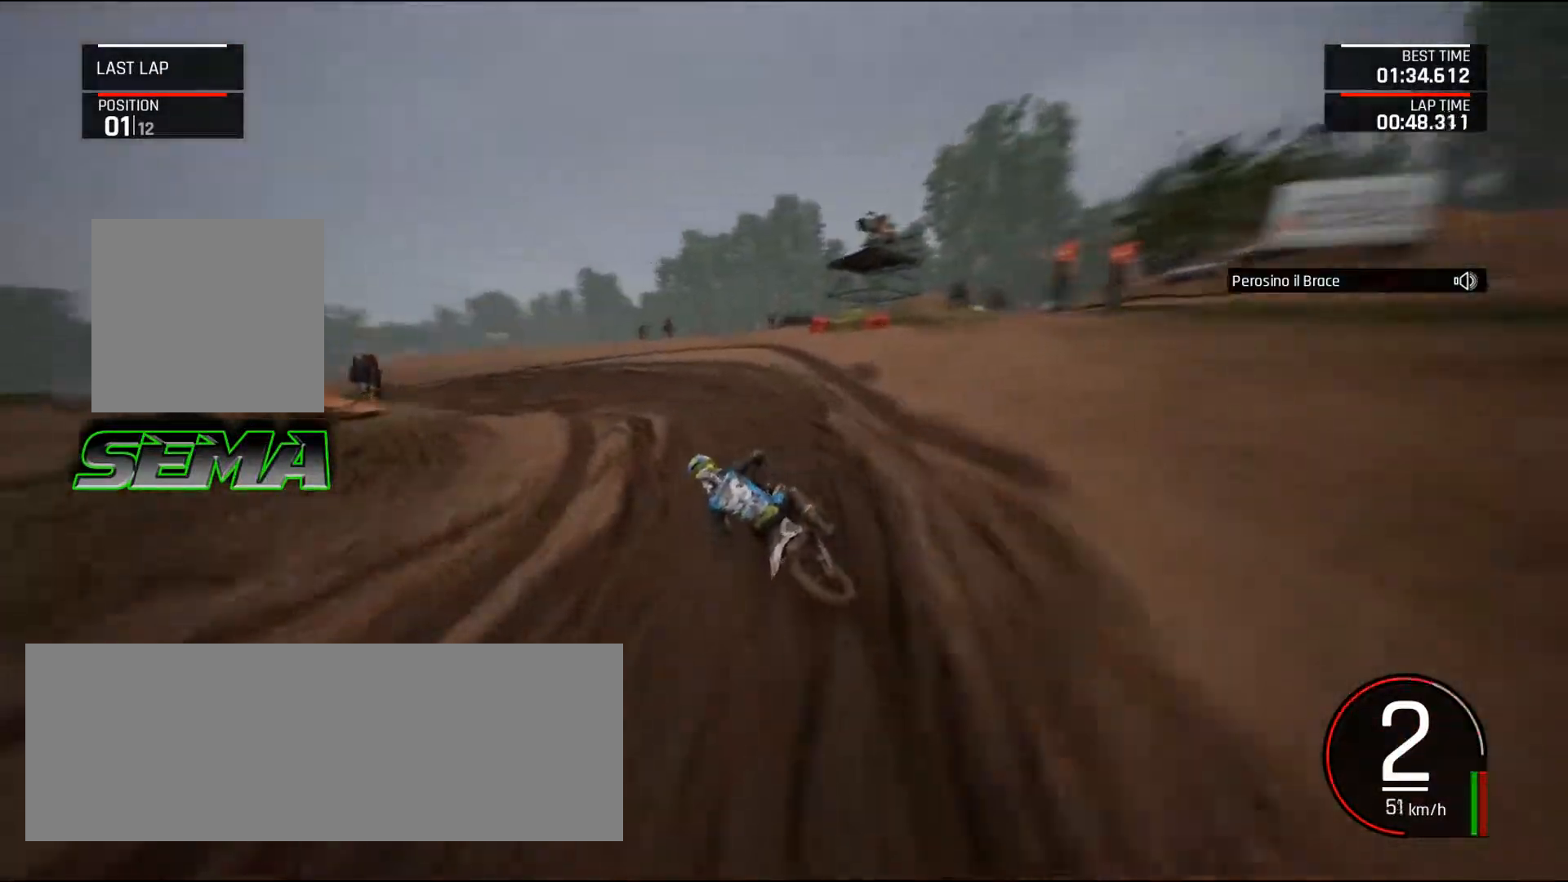
{"keys": ["a", "left"], "mouse": [], "events": [[67, "a", "down"], [117, "a", "up"], [117, "up", "up"], [200, "up", "down"], [300, "up", "up"], [401, "up", "down"], [434, "a", "down"], [484, "up", "up"]]}
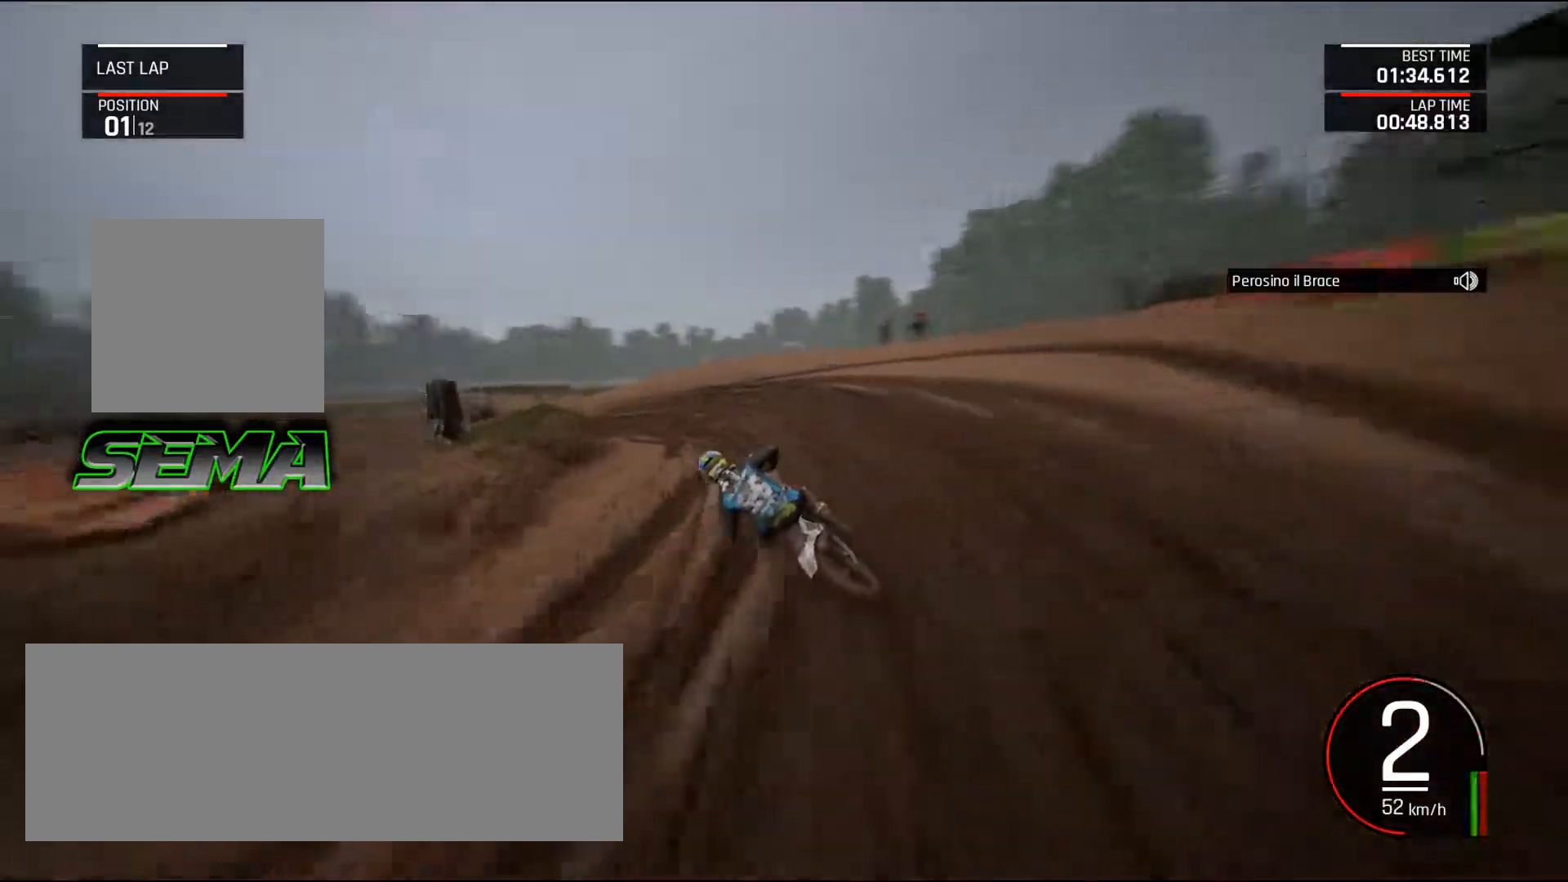
{"keys": ["a", "left"], "mouse": [], "events": [[133, "up", "down"], [217, "up", "up"], [417, "up", "down"], [450, "up", "up"]]}
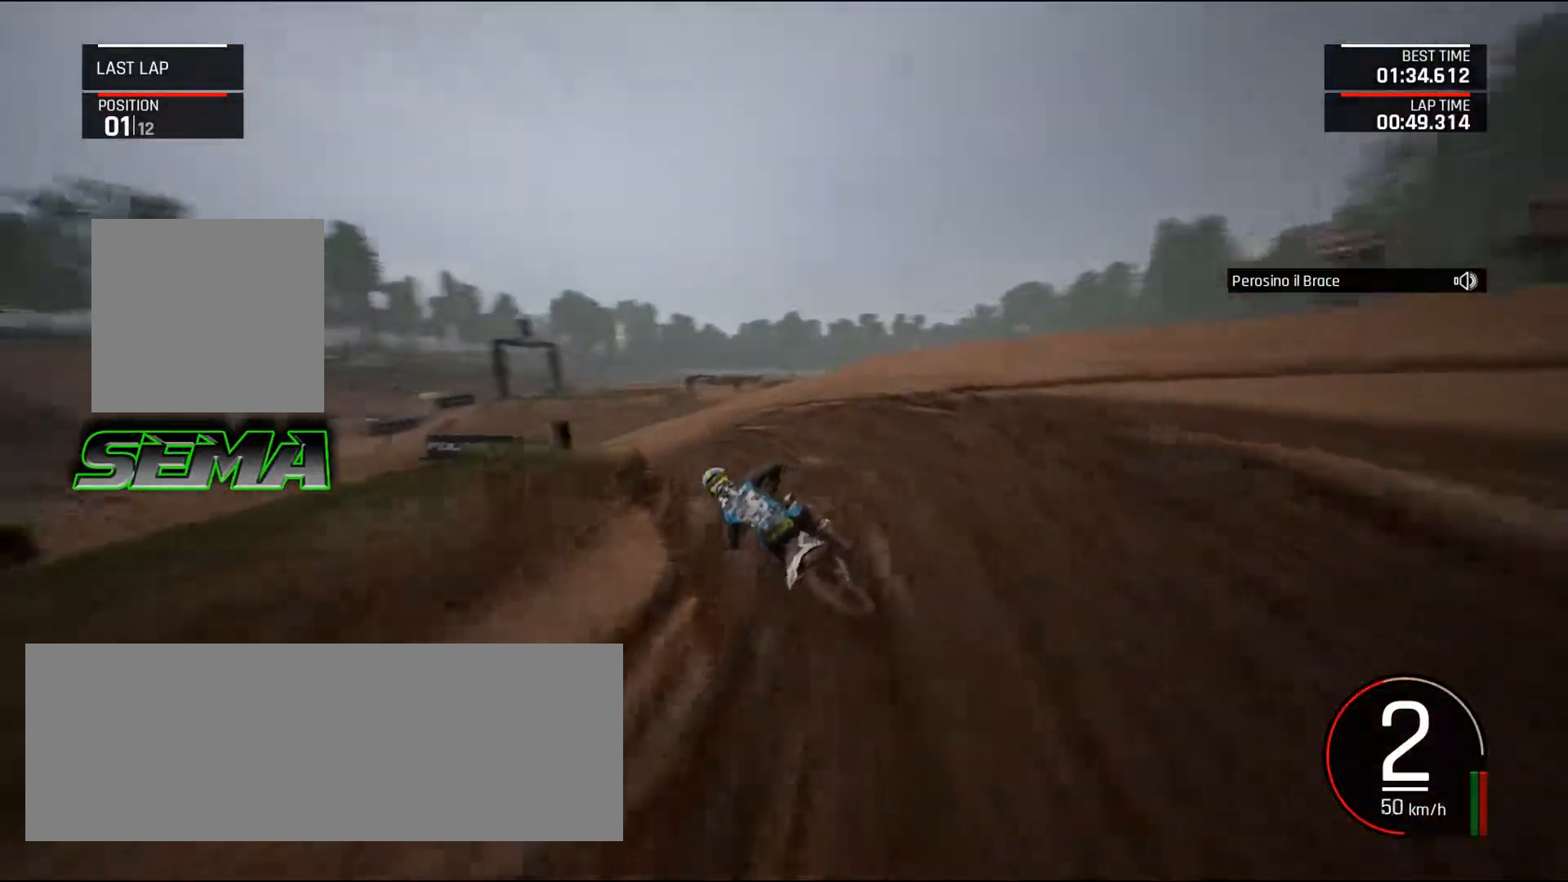
{"keys": ["a", "left", "up"], "mouse": [], "events": [[100, "up", "down"], [150, "up", "up"], [284, "up", "down"], [334, "up", "up"], [384, "up", "down"]]}
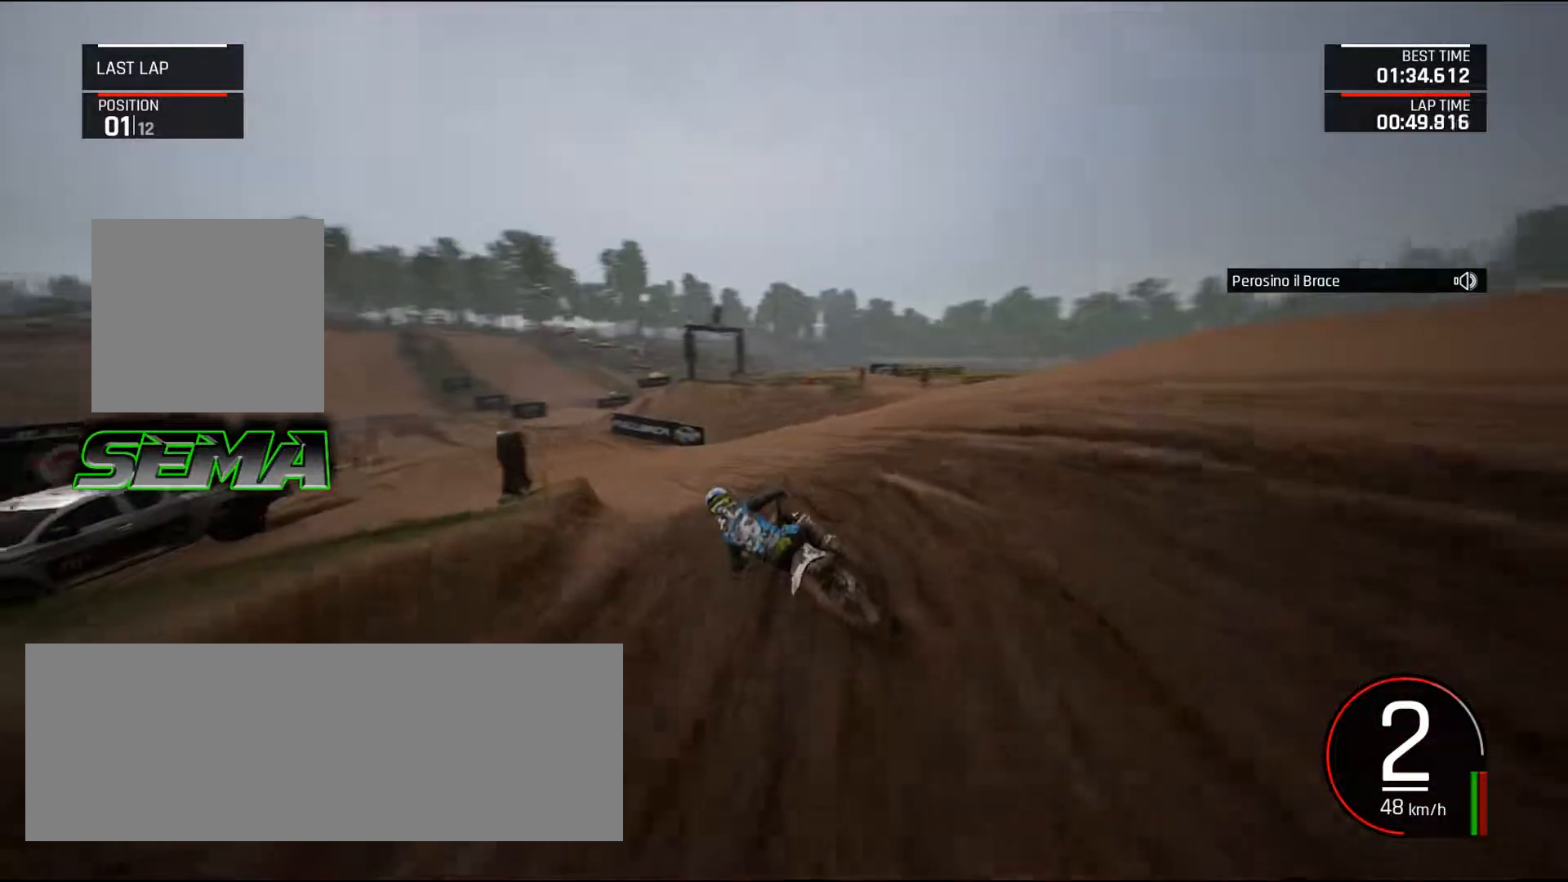
{"keys": ["left", "up"], "mouse": [], "events": [[166, "a", "up"], [300, "shift_l", "down"], [433, "shift_l", "up"]]}
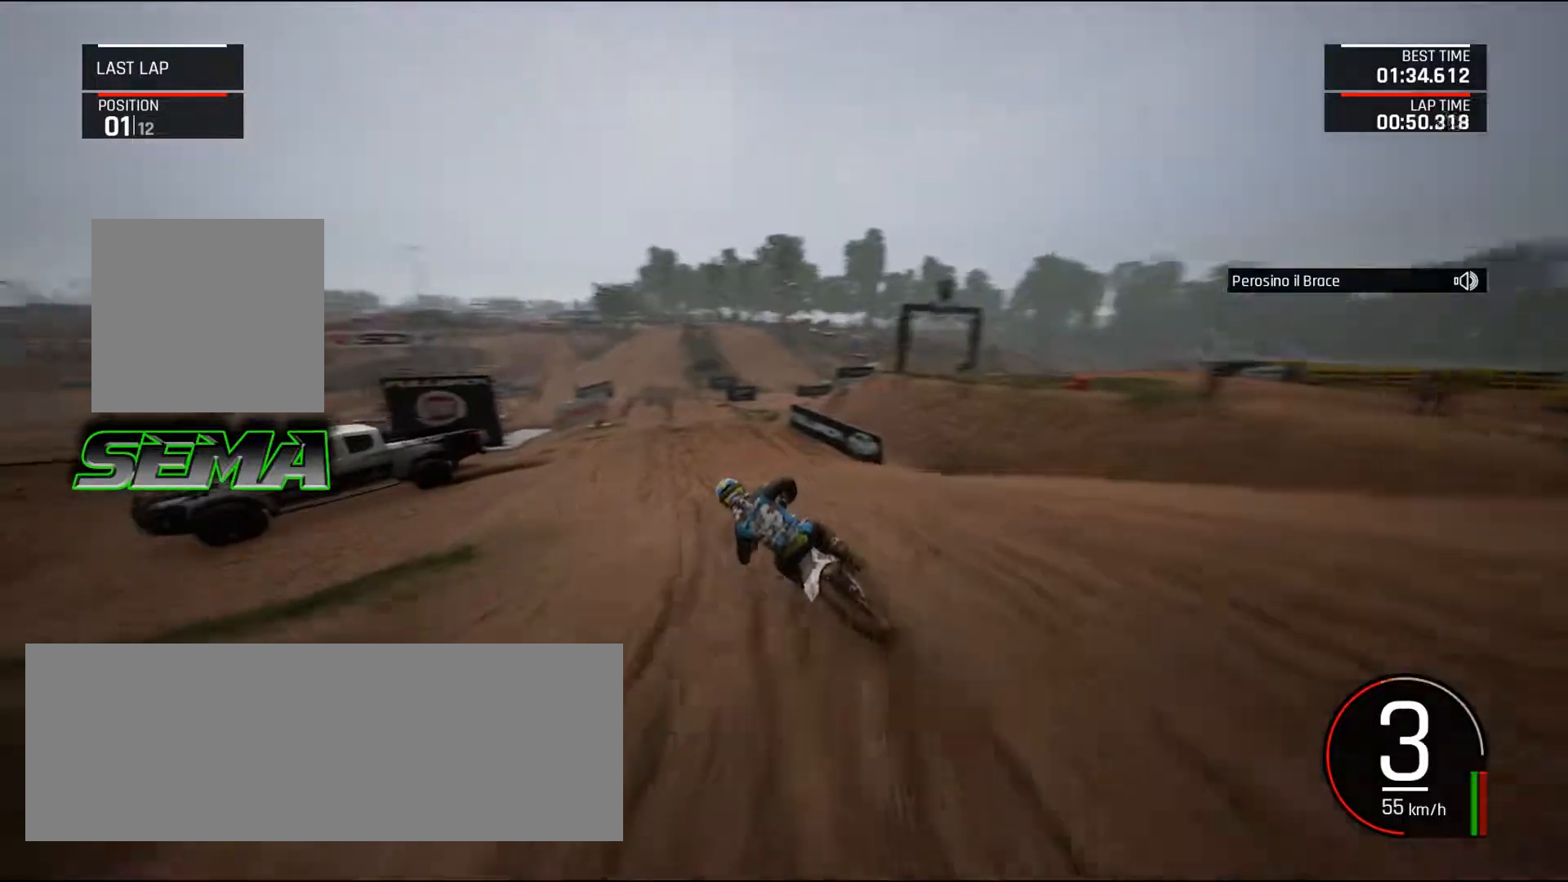
{"keys": ["up"], "mouse": [], "events": [[134, "left", "up"], [367, "left", "down"], [417, "left", "up"]]}
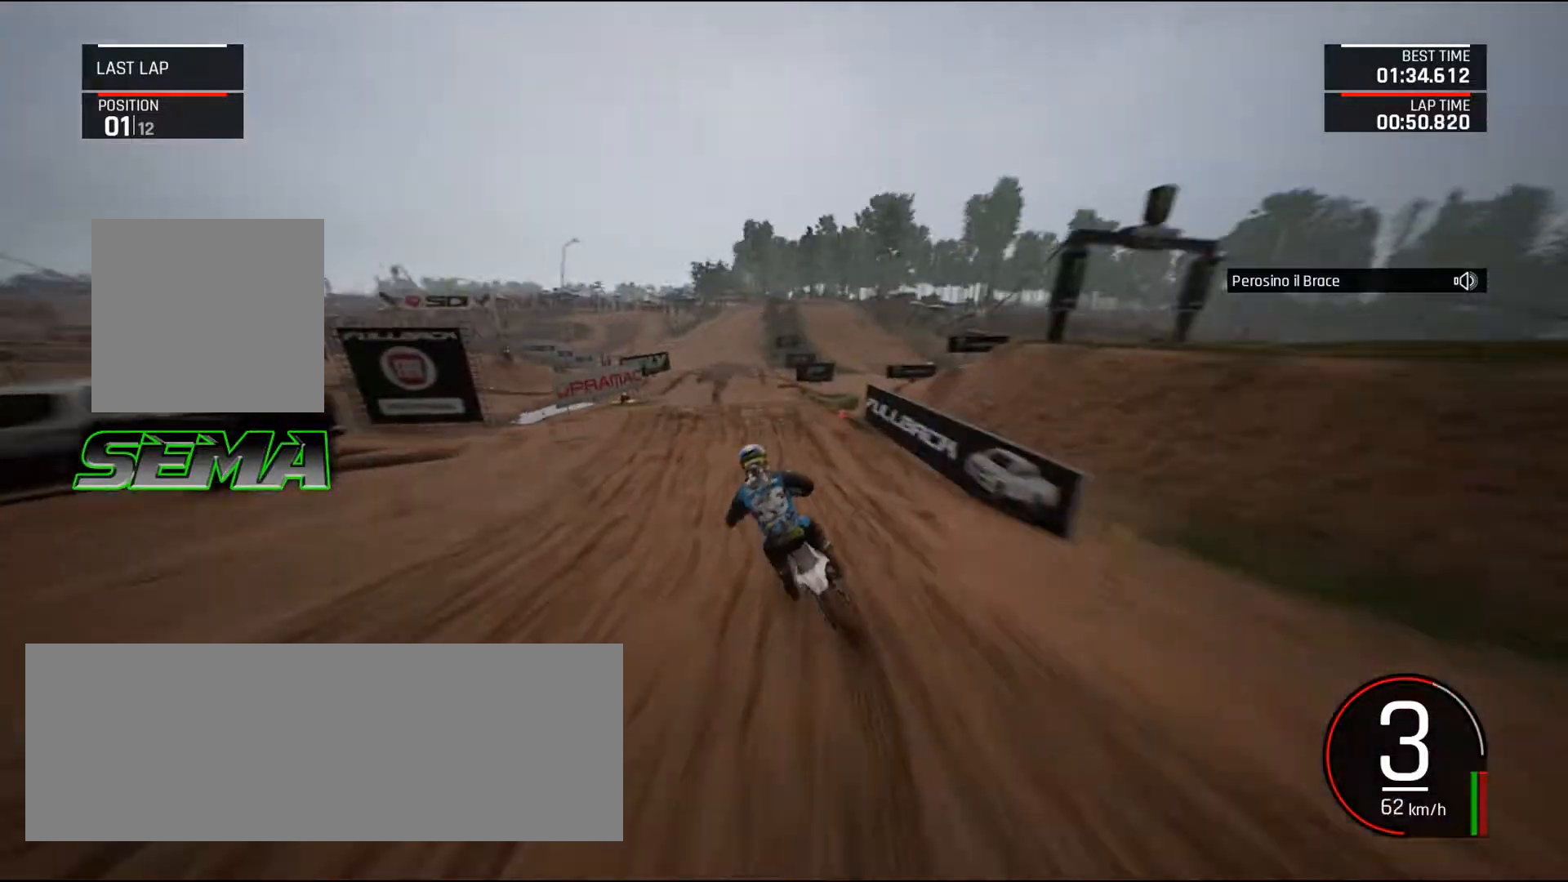
{"keys": ["up"], "mouse": [], "events": [[50, "left", "down"], [150, "left", "up"], [283, "left", "down"], [383, "left", "up"]]}
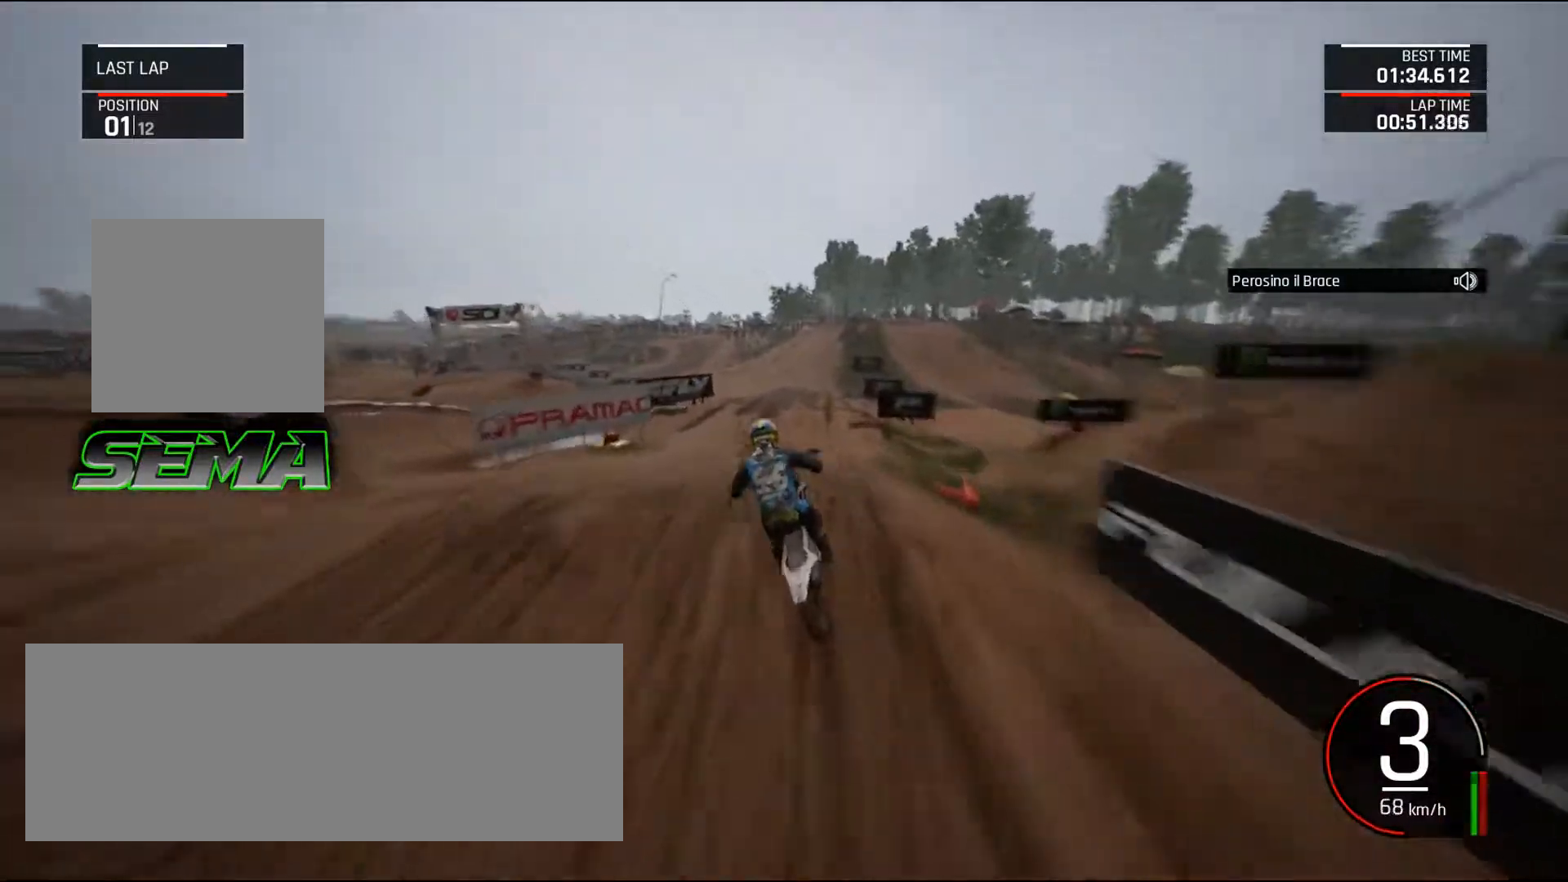
{"keys": ["up"], "mouse": [], "events": [[17, "right", "down"], [167, "up", "up"], [200, "right", "up"], [401, "up", "down"]]}